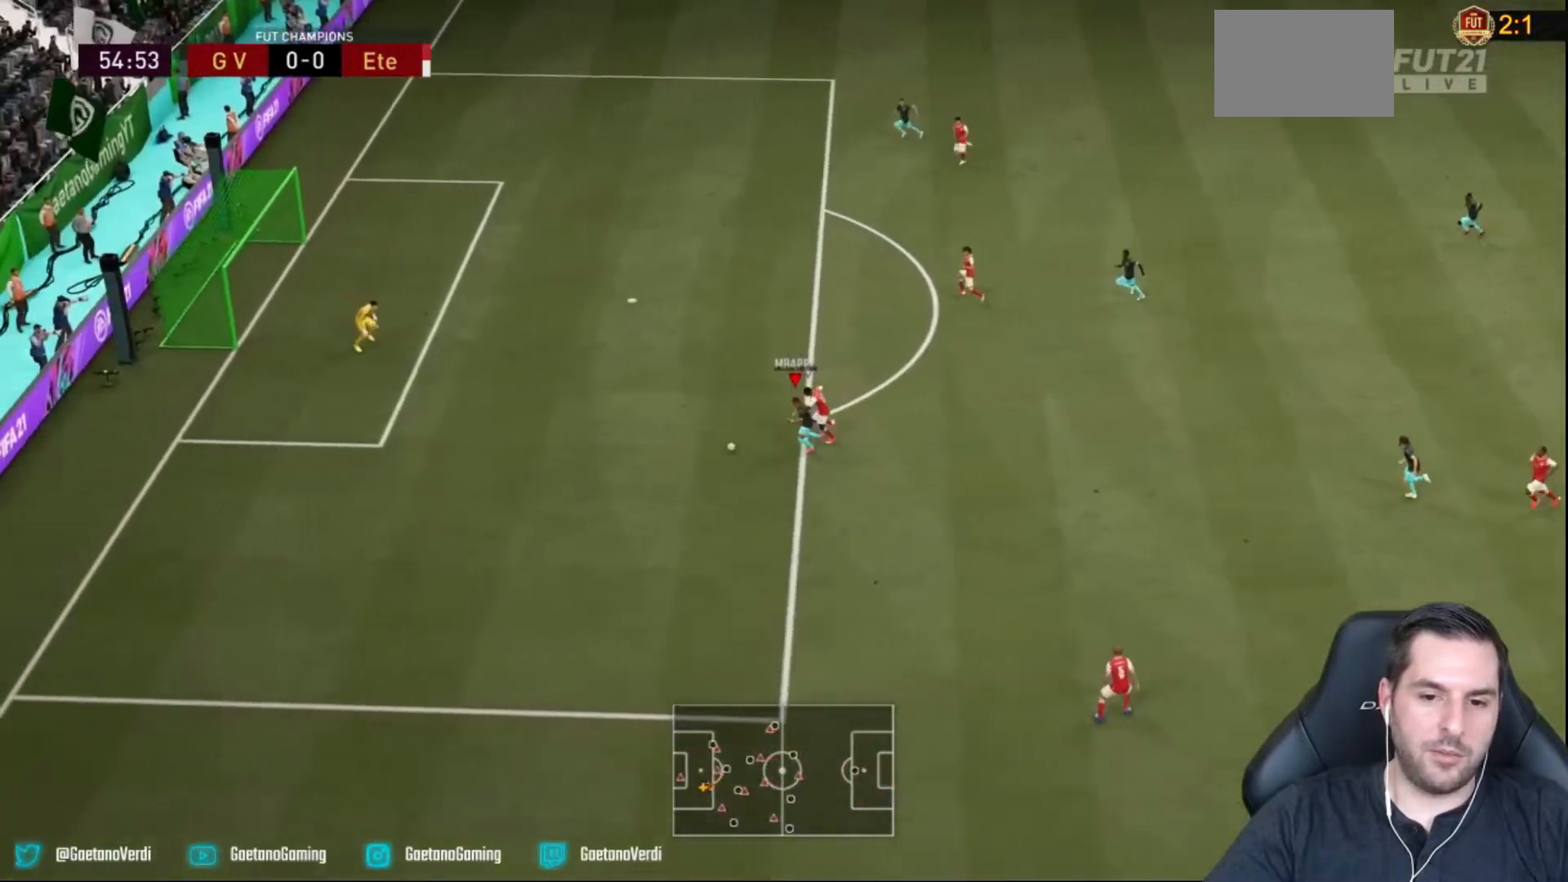
Gameplay with a controller (PlayStation layout); each line is a JSON object with the inputs held at the frame after it. "events" lists button and stick changes between this image and that frame as [ms after this image, input, new state], when the widget could be followed in between. Not read: L3 R3.
{"buttons": ["R2"], "left_stick": "up", "right_stick": "center", "events": [[17, "CIRCLE", "down"], [67, "R2", "up"], [217, "CIRCLE", "up"], [317, "left_stick", "up"], [450, "R2", "down"]]}
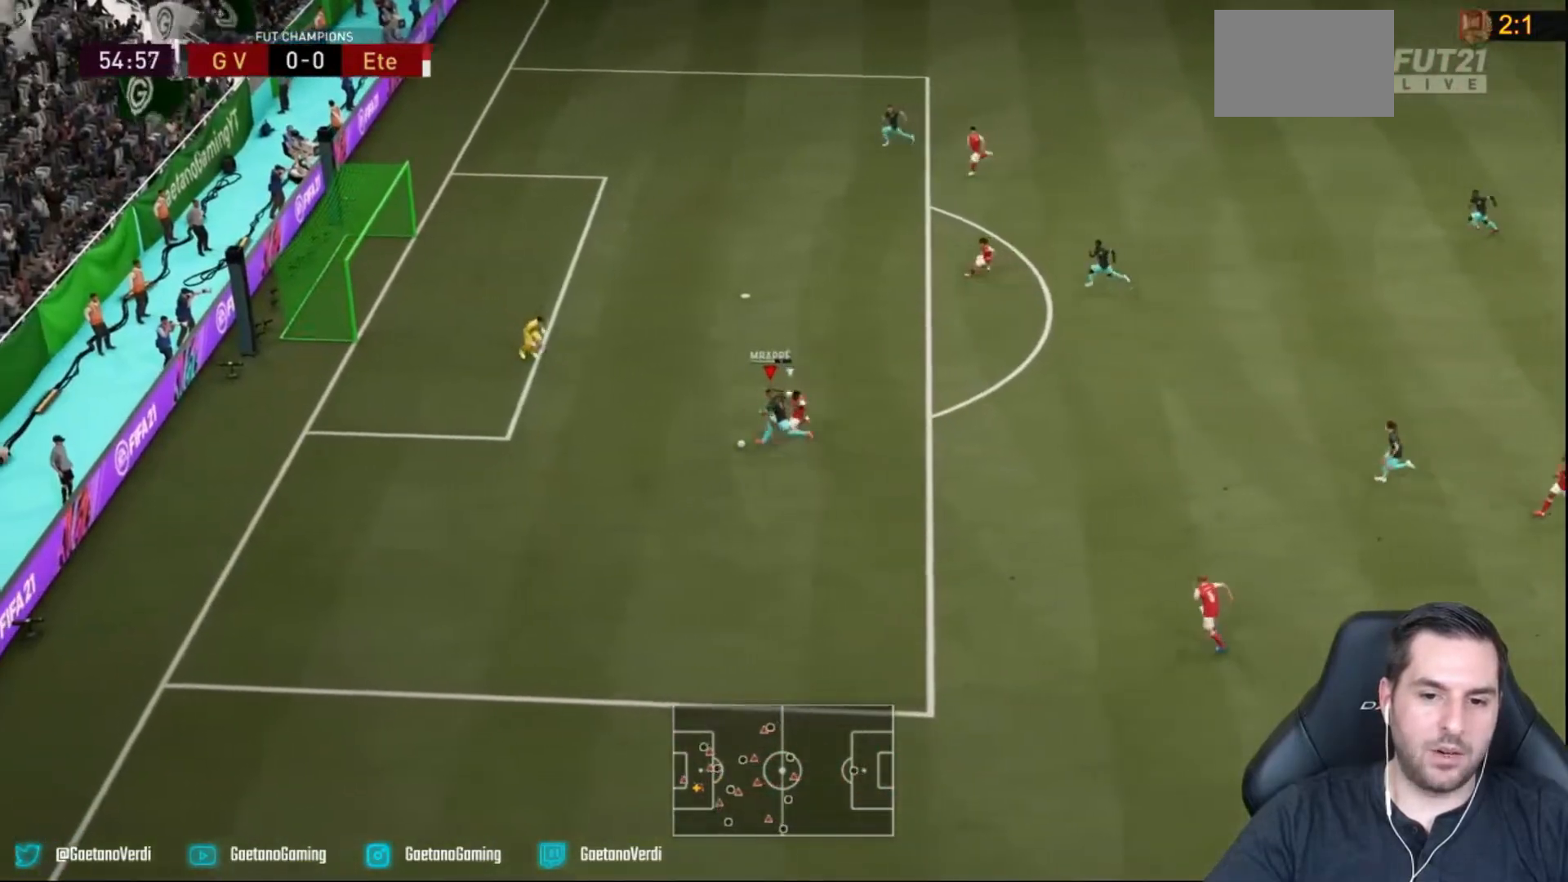
{"buttons": ["R2"], "left_stick": "up-left", "right_stick": "center", "events": [[283, "left_stick", "up-left"]]}
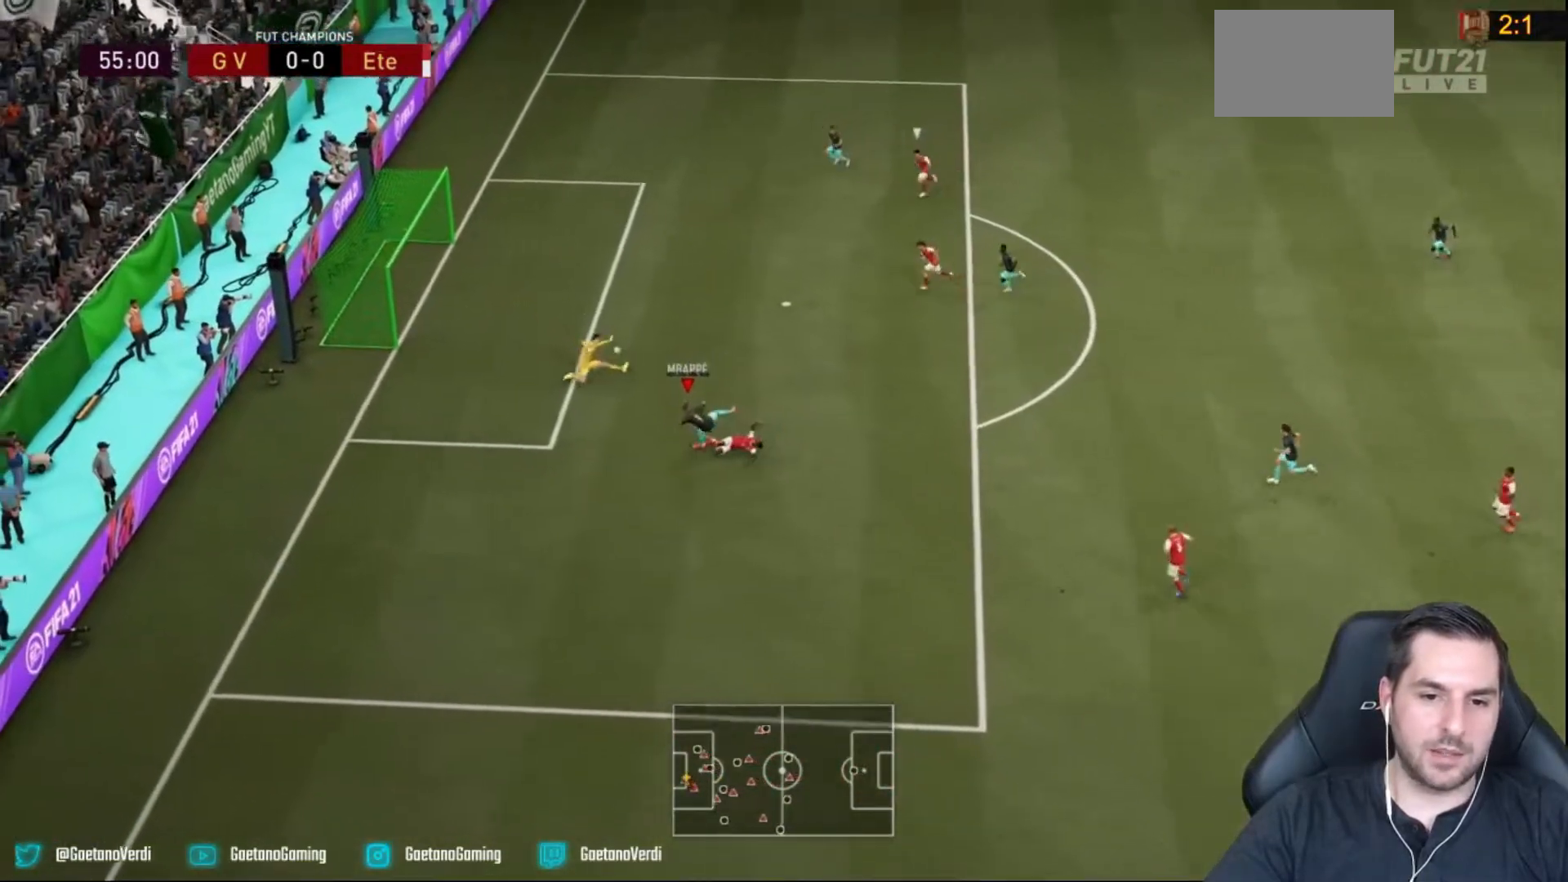
{"buttons": ["R2"], "left_stick": "left", "right_stick": "center", "events": [[83, "left_stick", "left"]]}
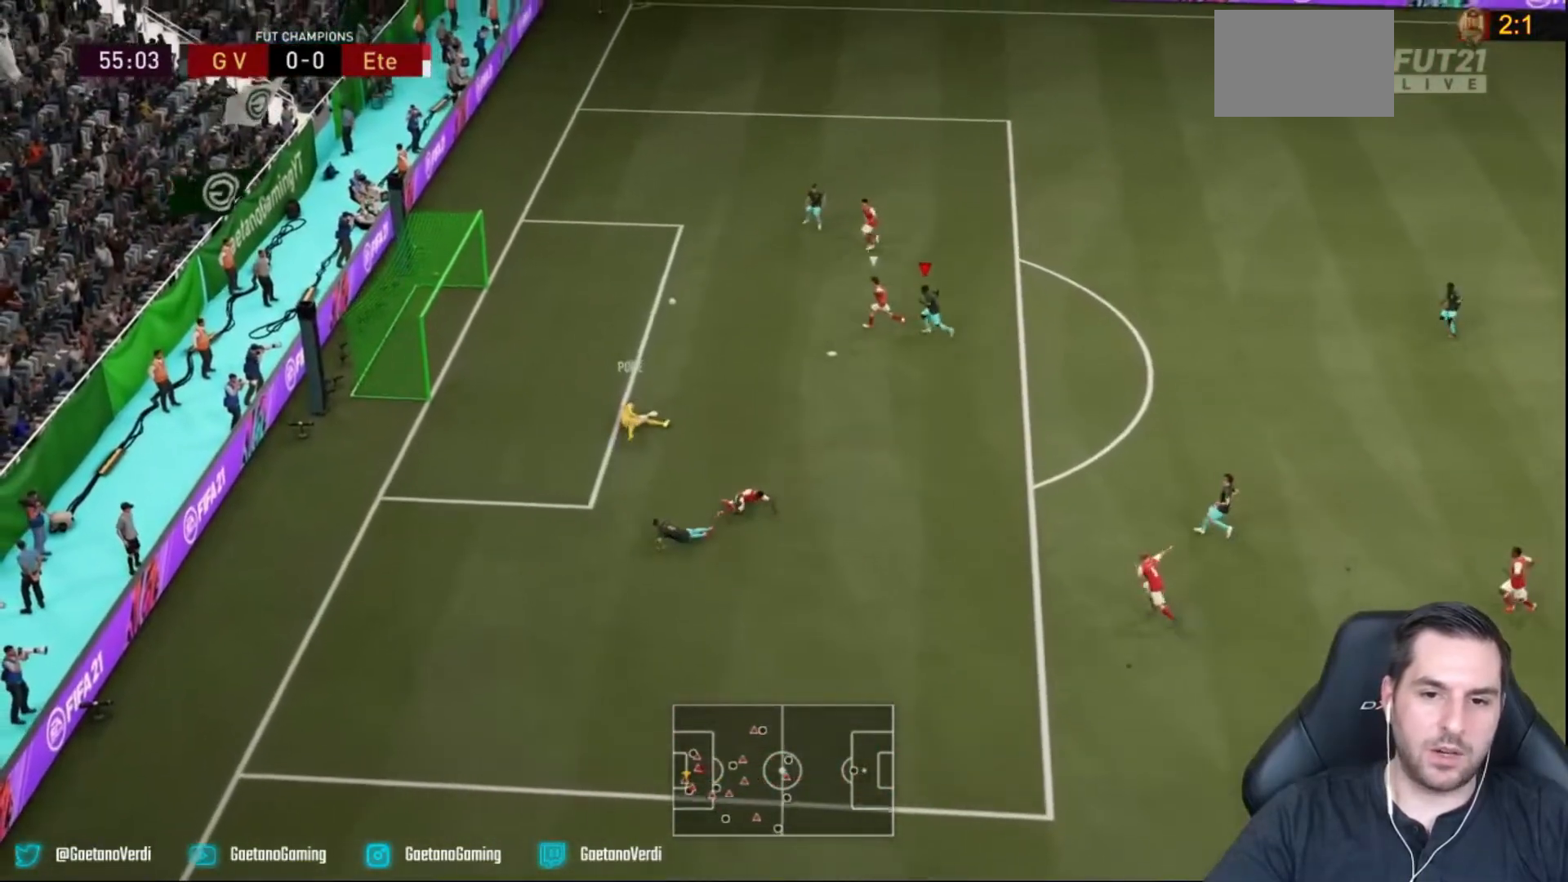
{"buttons": [], "left_stick": "left", "right_stick": "center", "events": [[417, "R2", "up"]]}
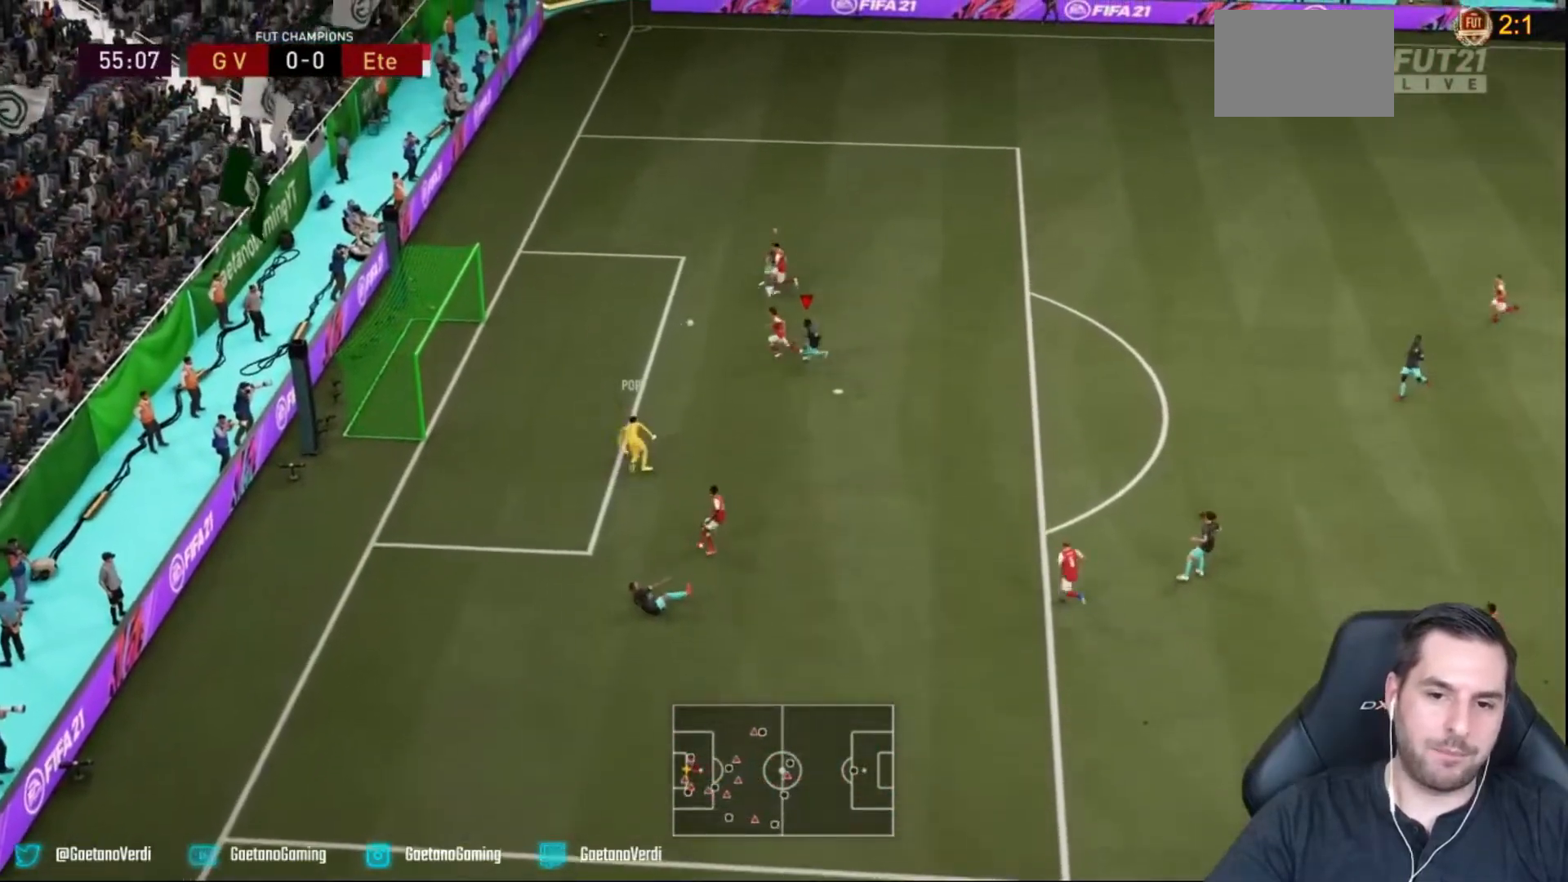
{"buttons": ["CIRCLE"], "left_stick": "down-left", "right_stick": "center", "events": [[17, "R2", "down"], [333, "left_stick", "down-left"], [400, "CIRCLE", "down"], [417, "R2", "up"]]}
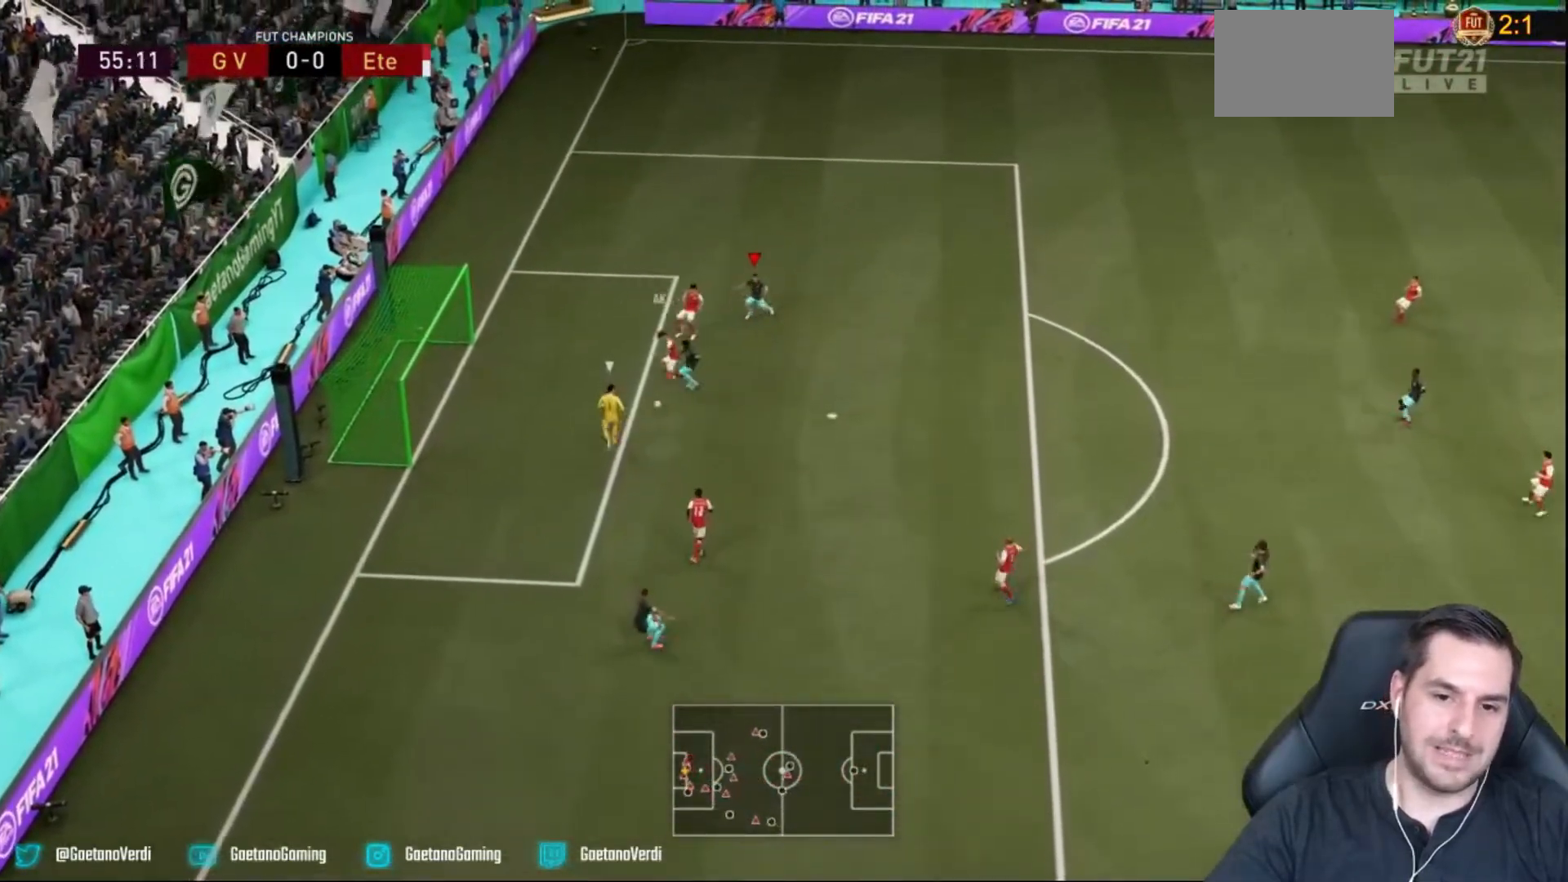
{"buttons": [], "left_stick": "down-left", "right_stick": "center", "events": [[67, "CIRCLE", "up"], [100, "left_stick", "left"], [383, "left_stick", "down-left"]]}
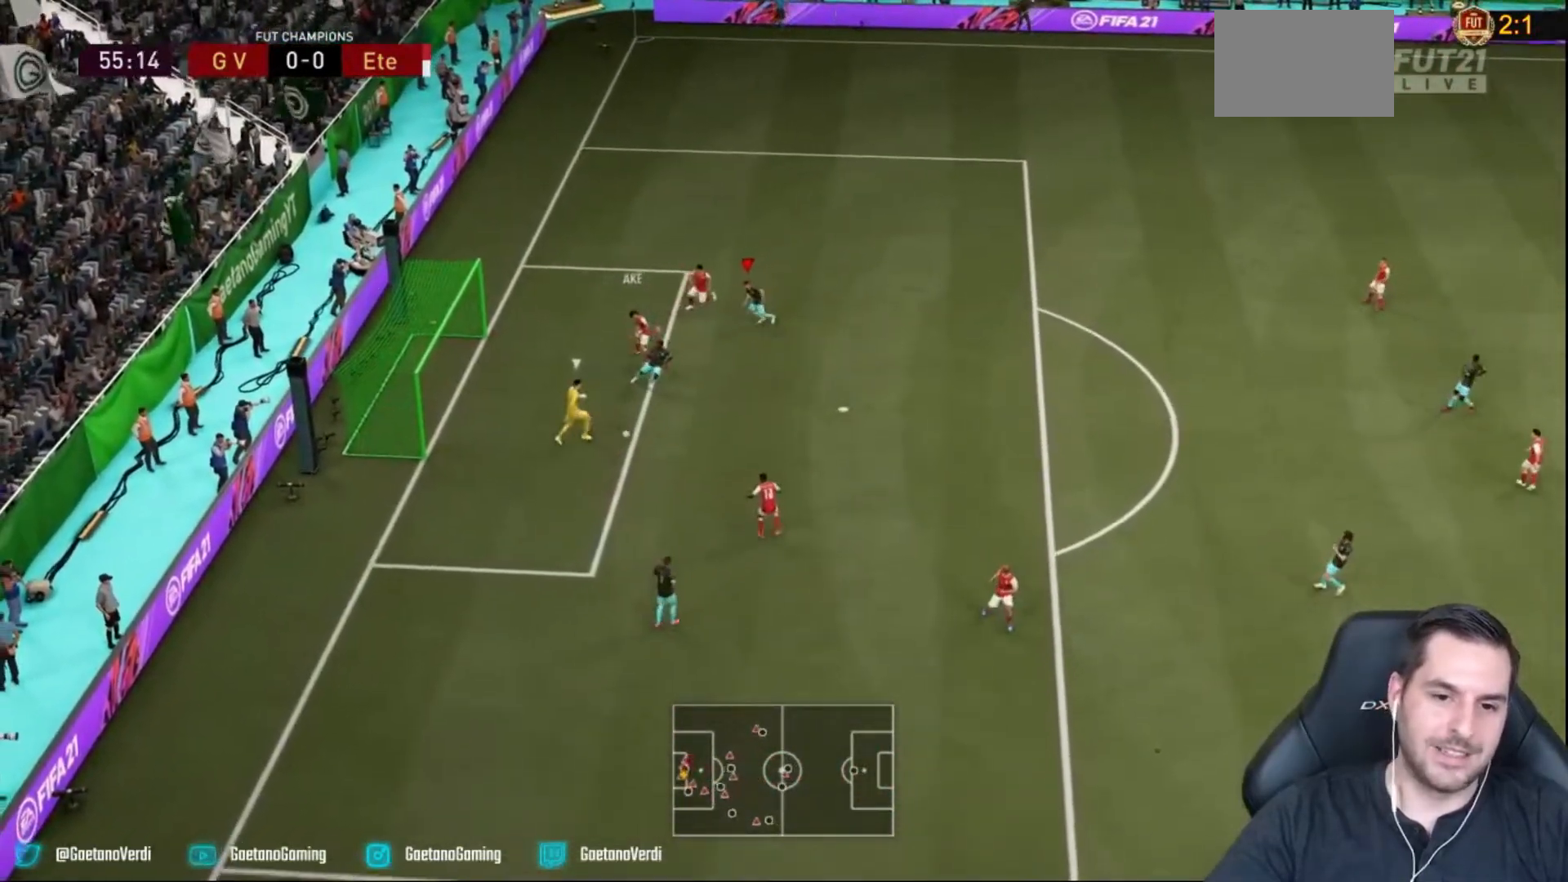
{"buttons": [], "left_stick": "down-right", "right_stick": "center", "events": [[50, "left_stick", "down"], [400, "left_stick", "down-right"]]}
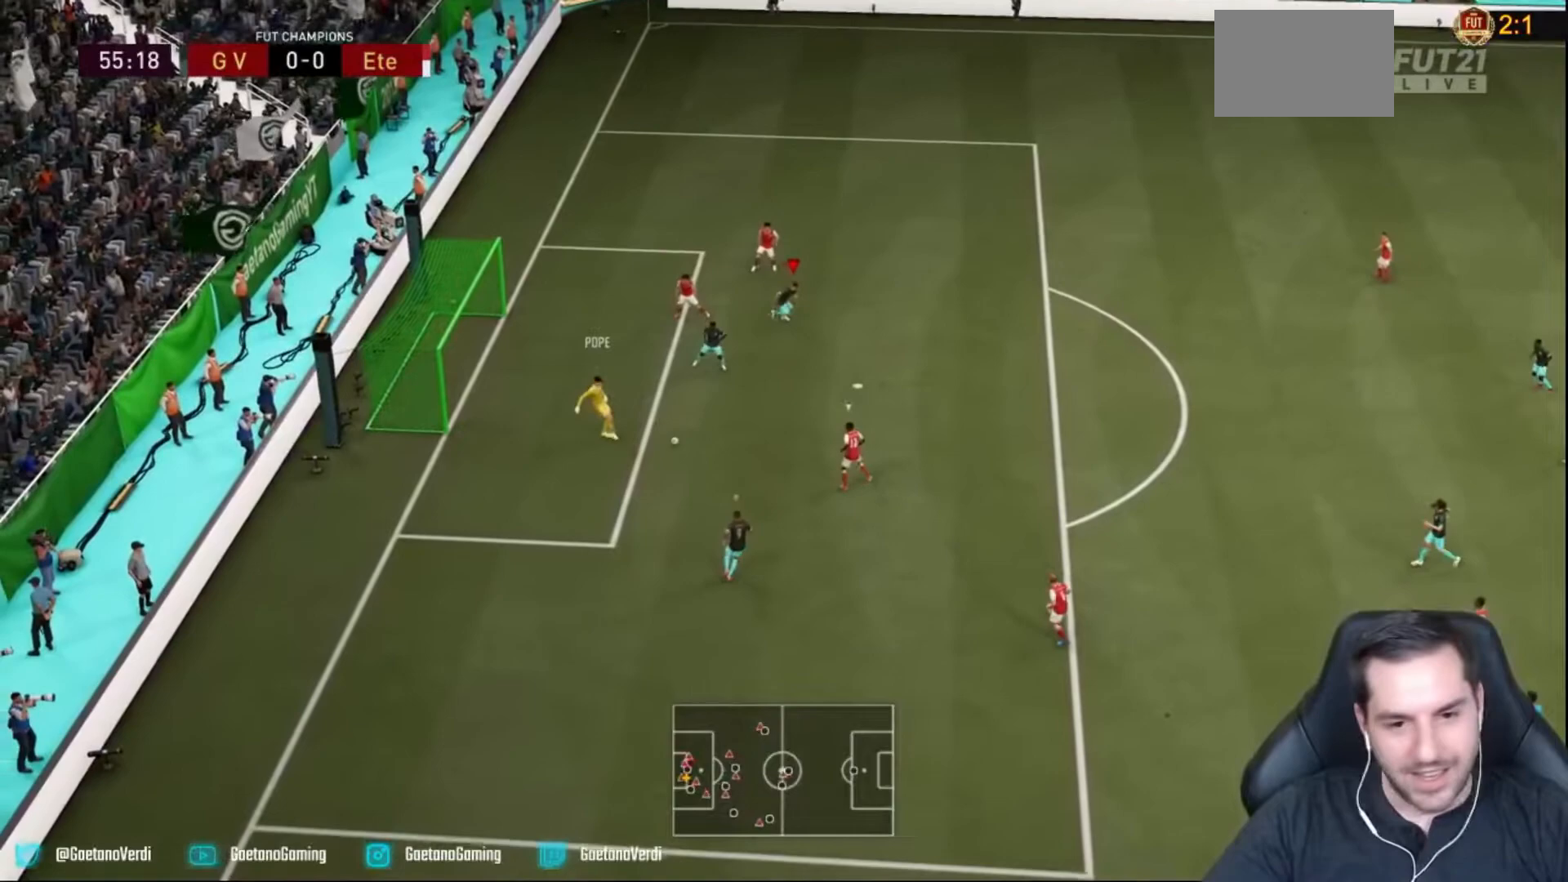
{"buttons": [], "left_stick": "down-right", "right_stick": "center", "events": [[233, "R2", "down"], [467, "R2", "up"]]}
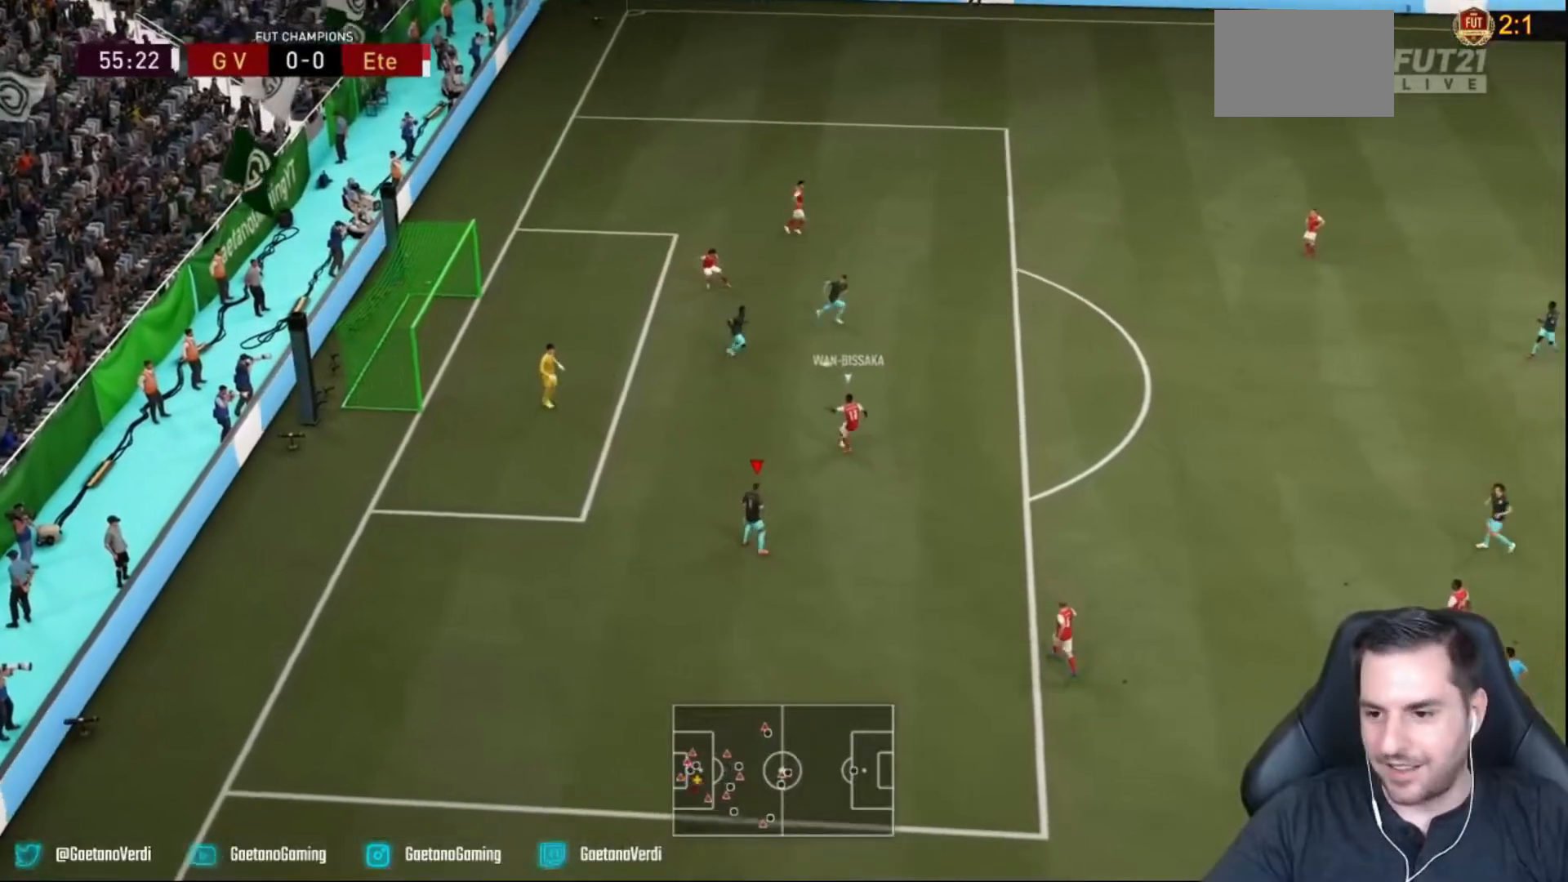
{"buttons": [], "left_stick": "up", "right_stick": "center", "events": [[33, "left_stick", "up-right"], [250, "left_stick", "up"]]}
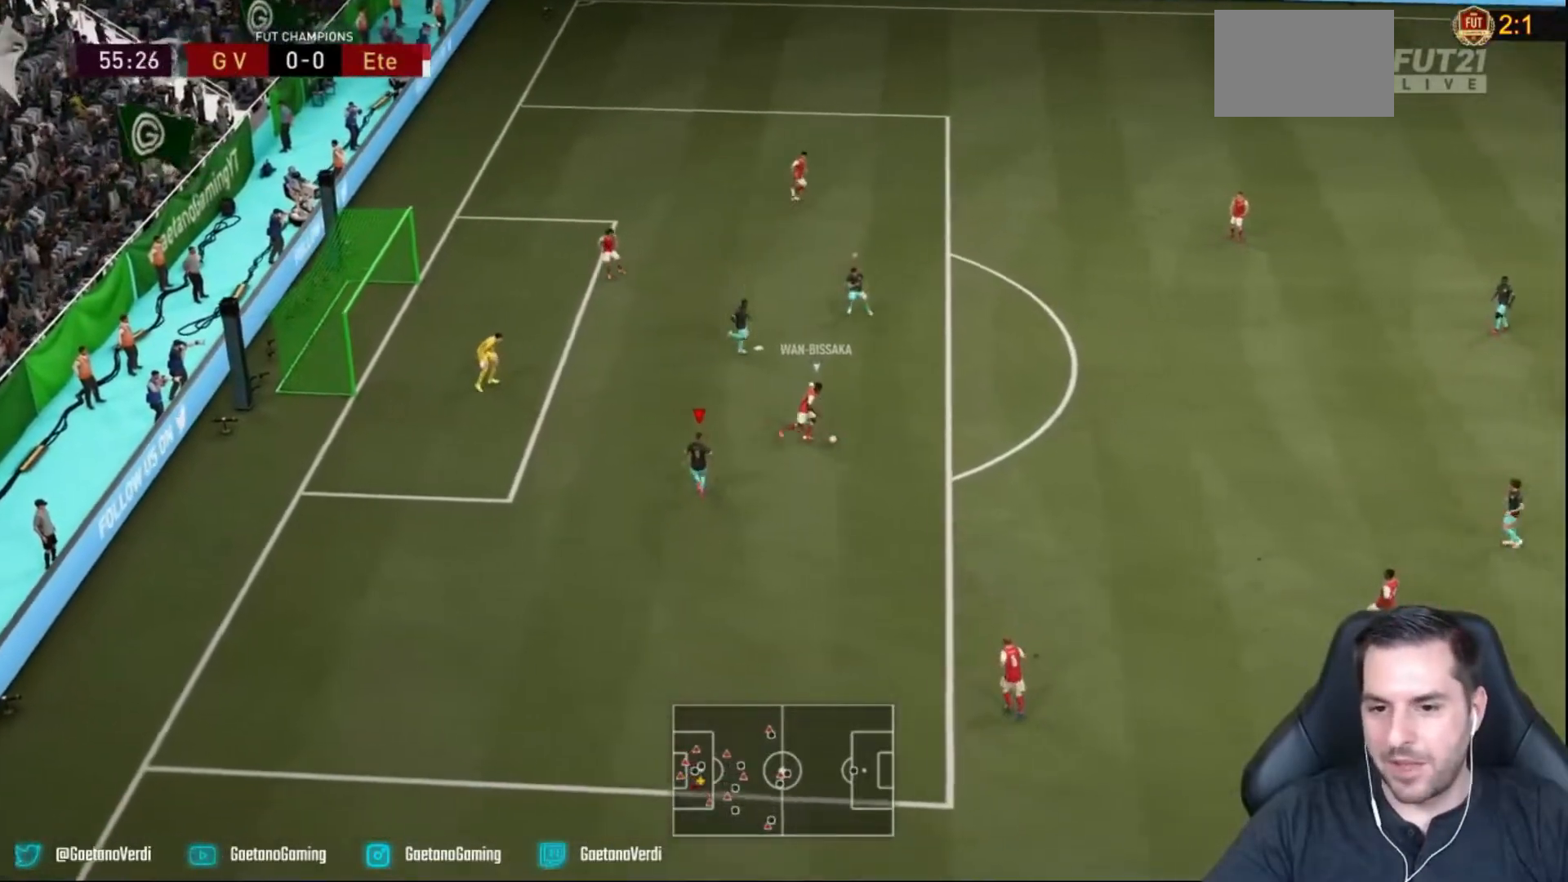
{"buttons": [], "left_stick": "down-left", "right_stick": "center", "events": [[250, "left_stick", "left"], [417, "left_stick", "down-left"]]}
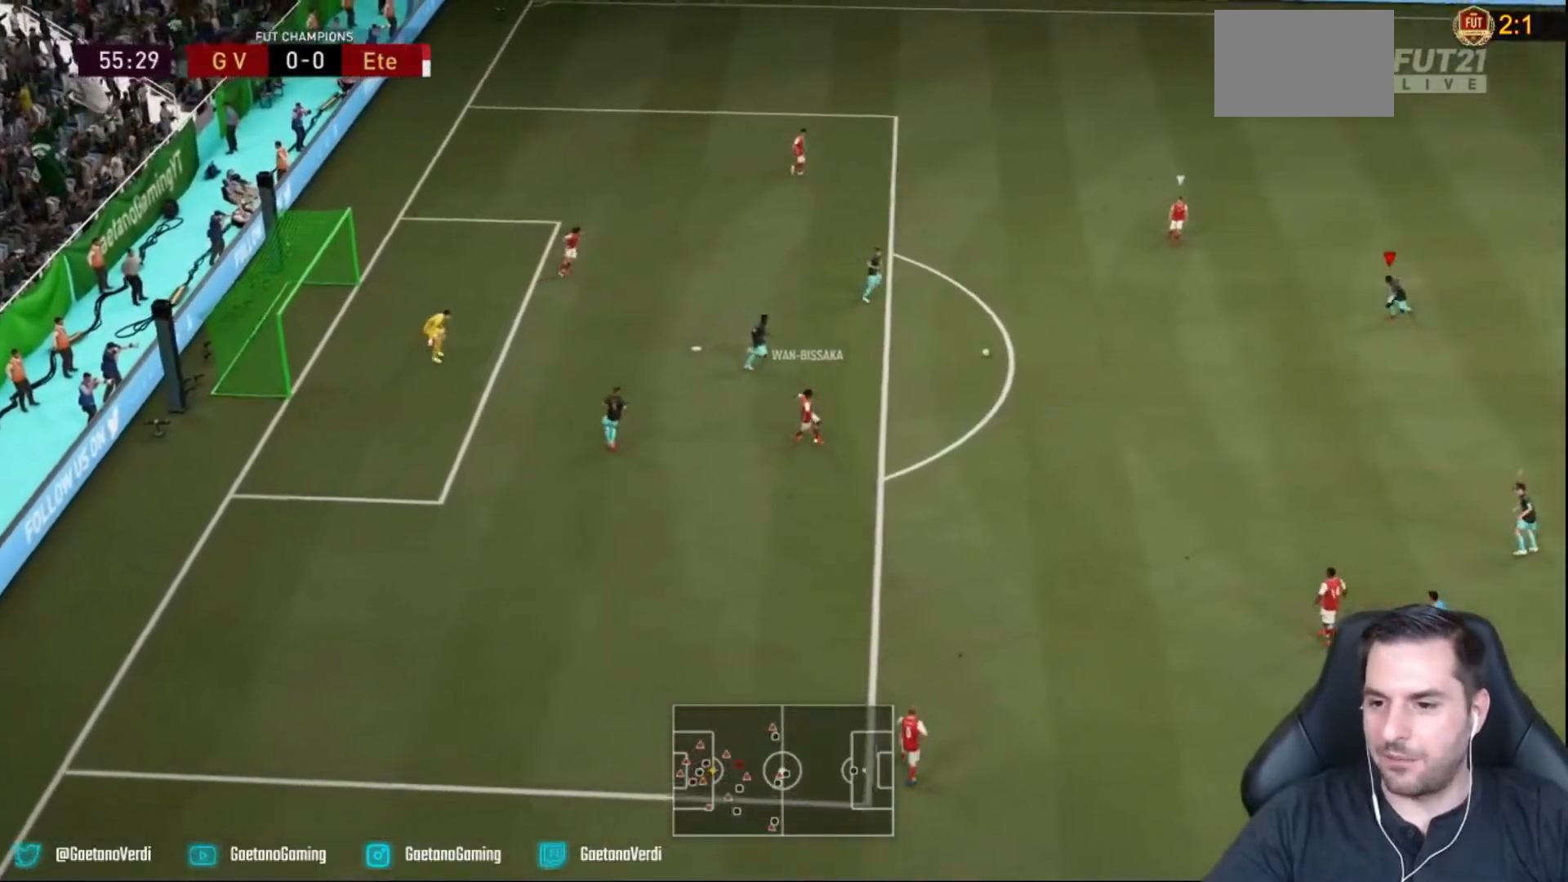
{"buttons": [], "left_stick": "down-left", "right_stick": "center", "events": [[83, "left_stick", "up"], [317, "left_stick", "center"], [417, "left_stick", "down-left"]]}
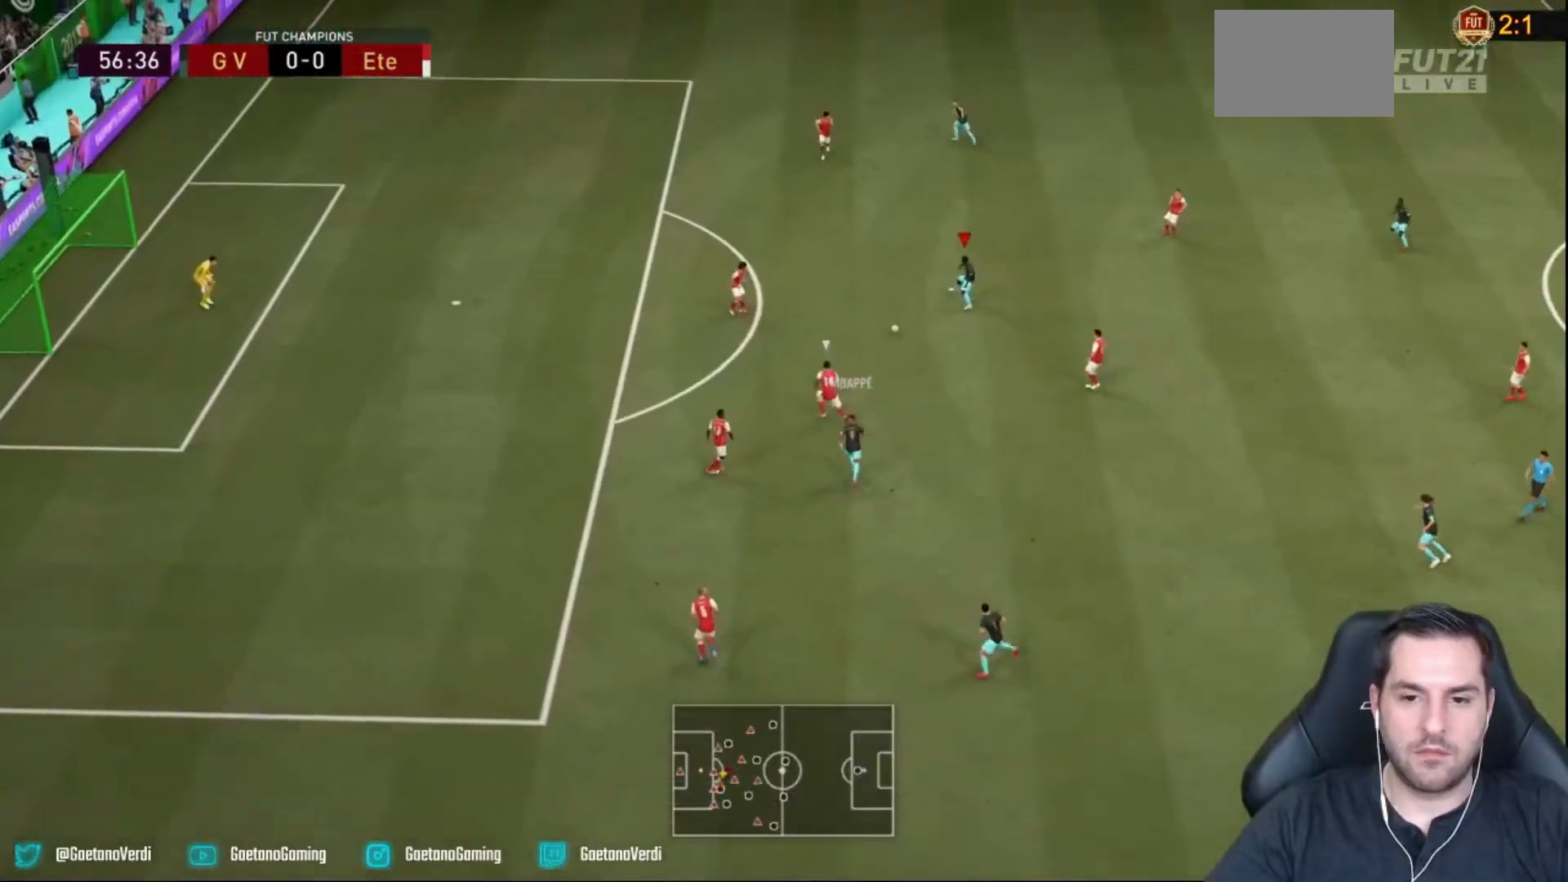
{"buttons": ["CIRCLE"], "left_stick": "down-left", "right_stick": "center", "events": [[350, "CIRCLE", "down"]]}
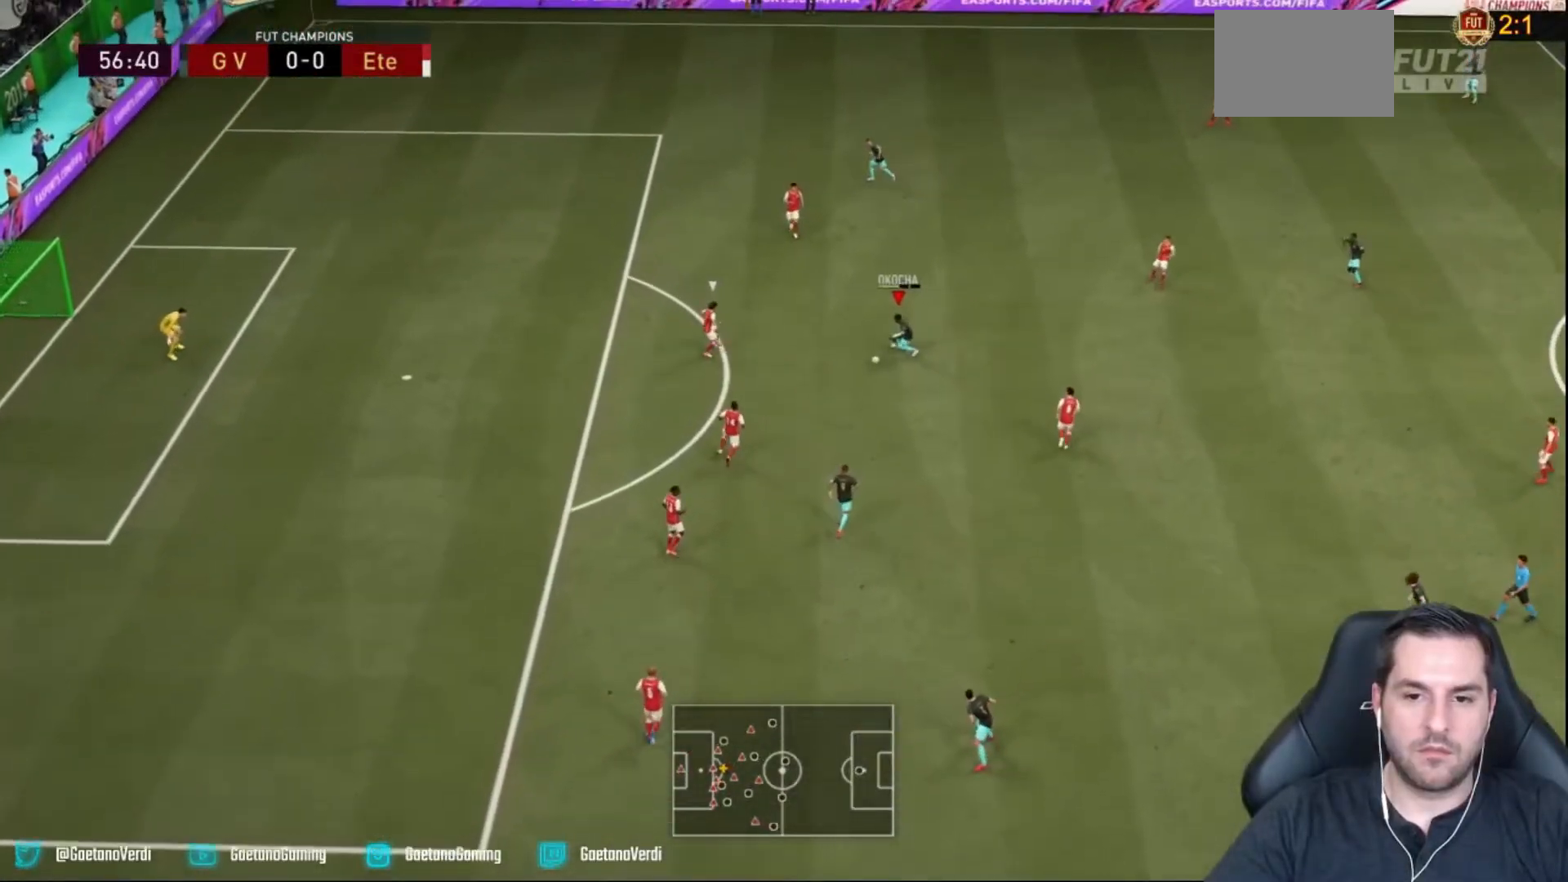
{"buttons": [], "left_stick": "down-left", "right_stick": "center", "events": [[150, "CIRCLE", "up"]]}
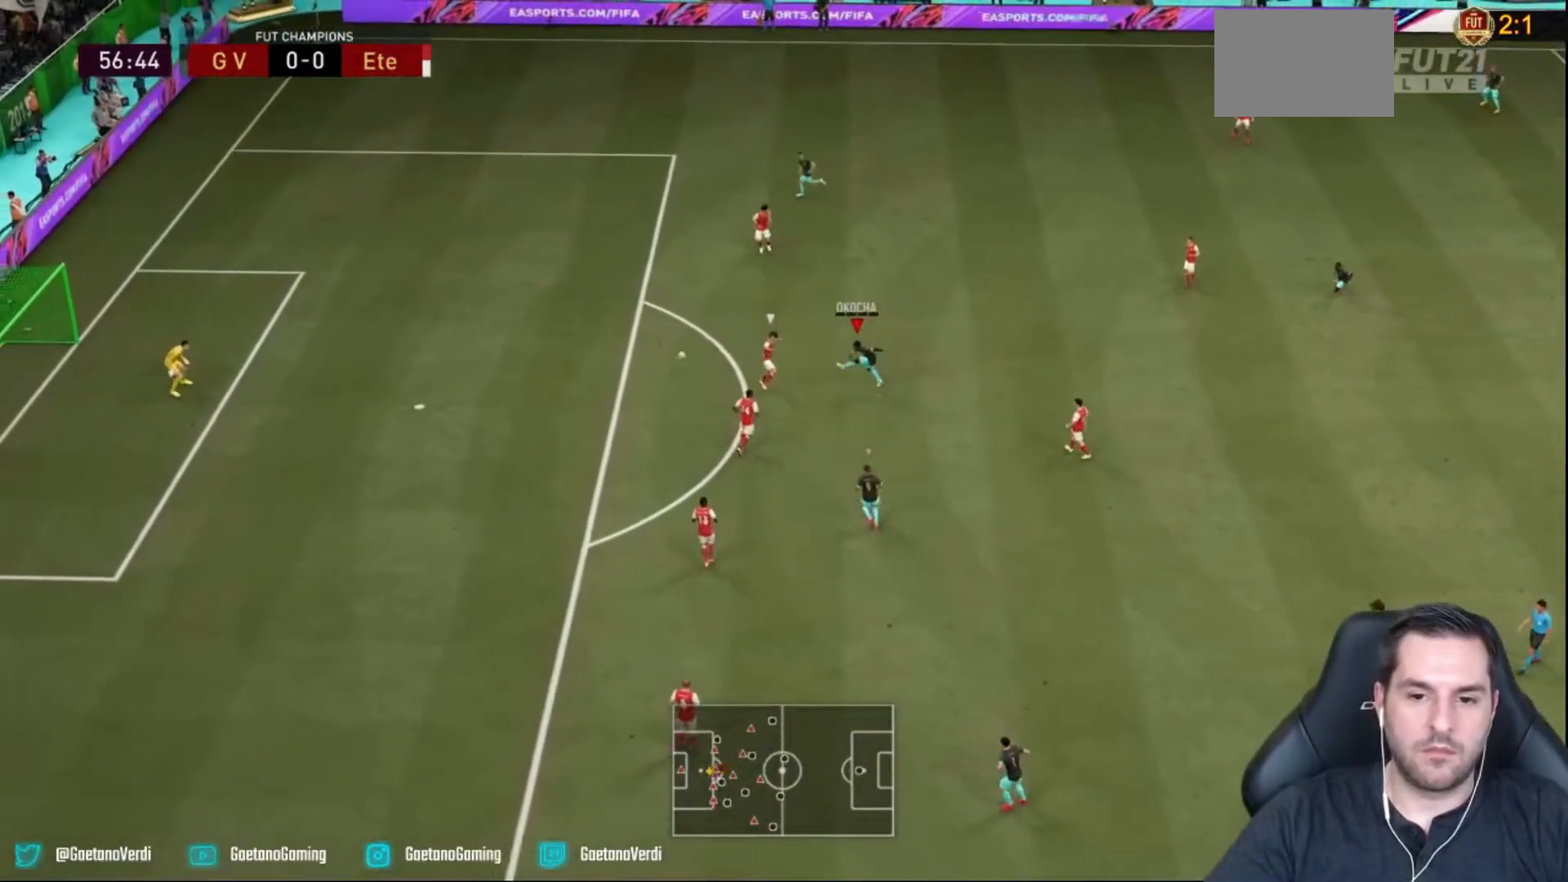
{"buttons": ["R2"], "left_stick": "down-left", "right_stick": "center", "events": [[83, "R2", "down"]]}
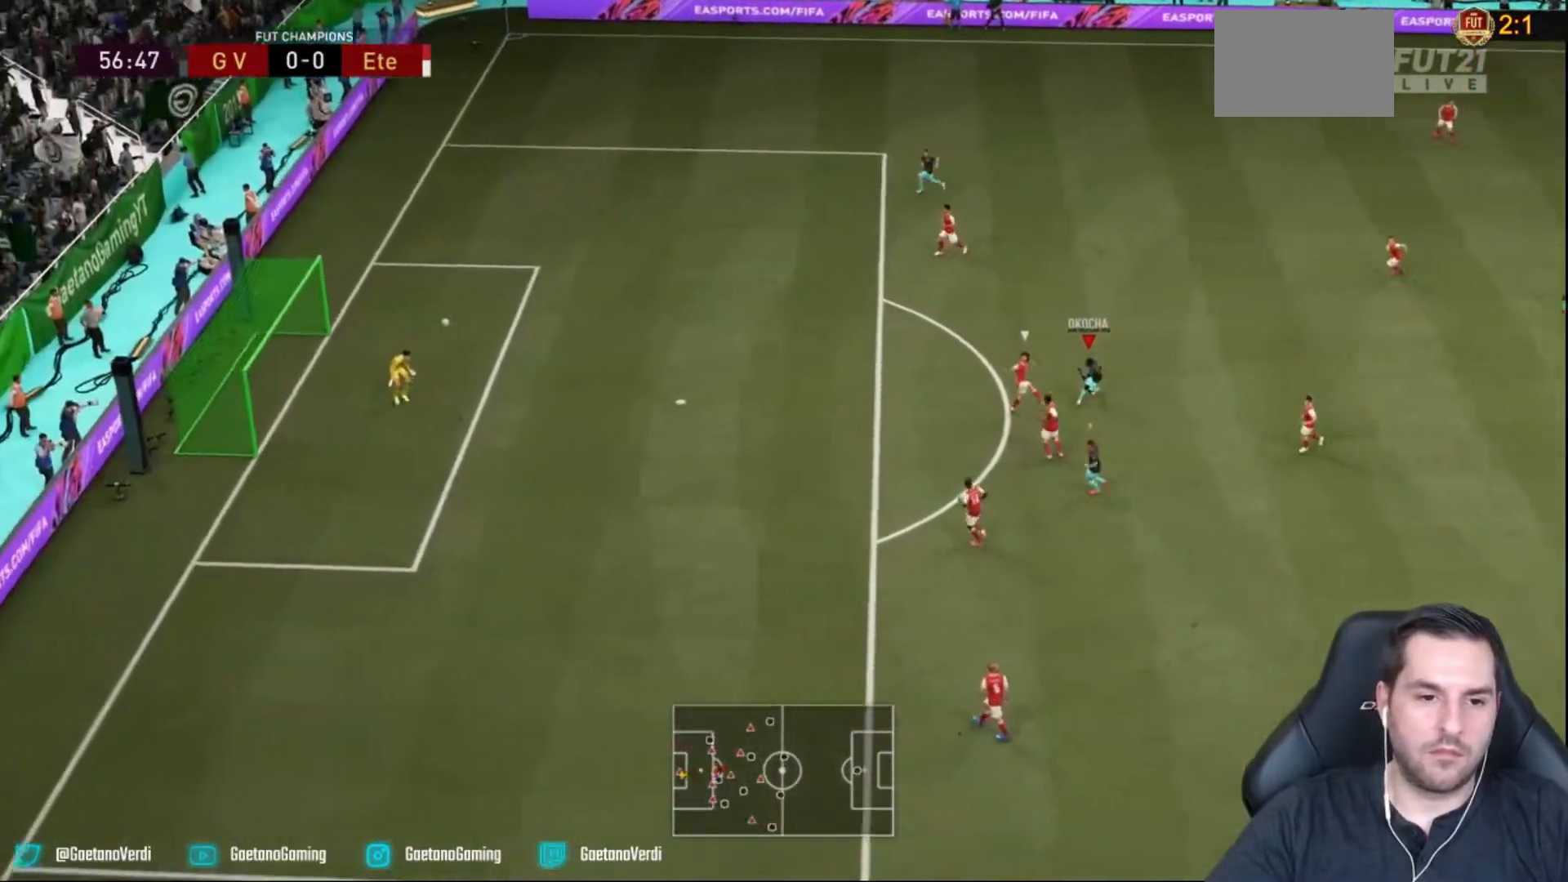
{"buttons": ["R2"], "left_stick": "down-left", "right_stick": "center", "events": []}
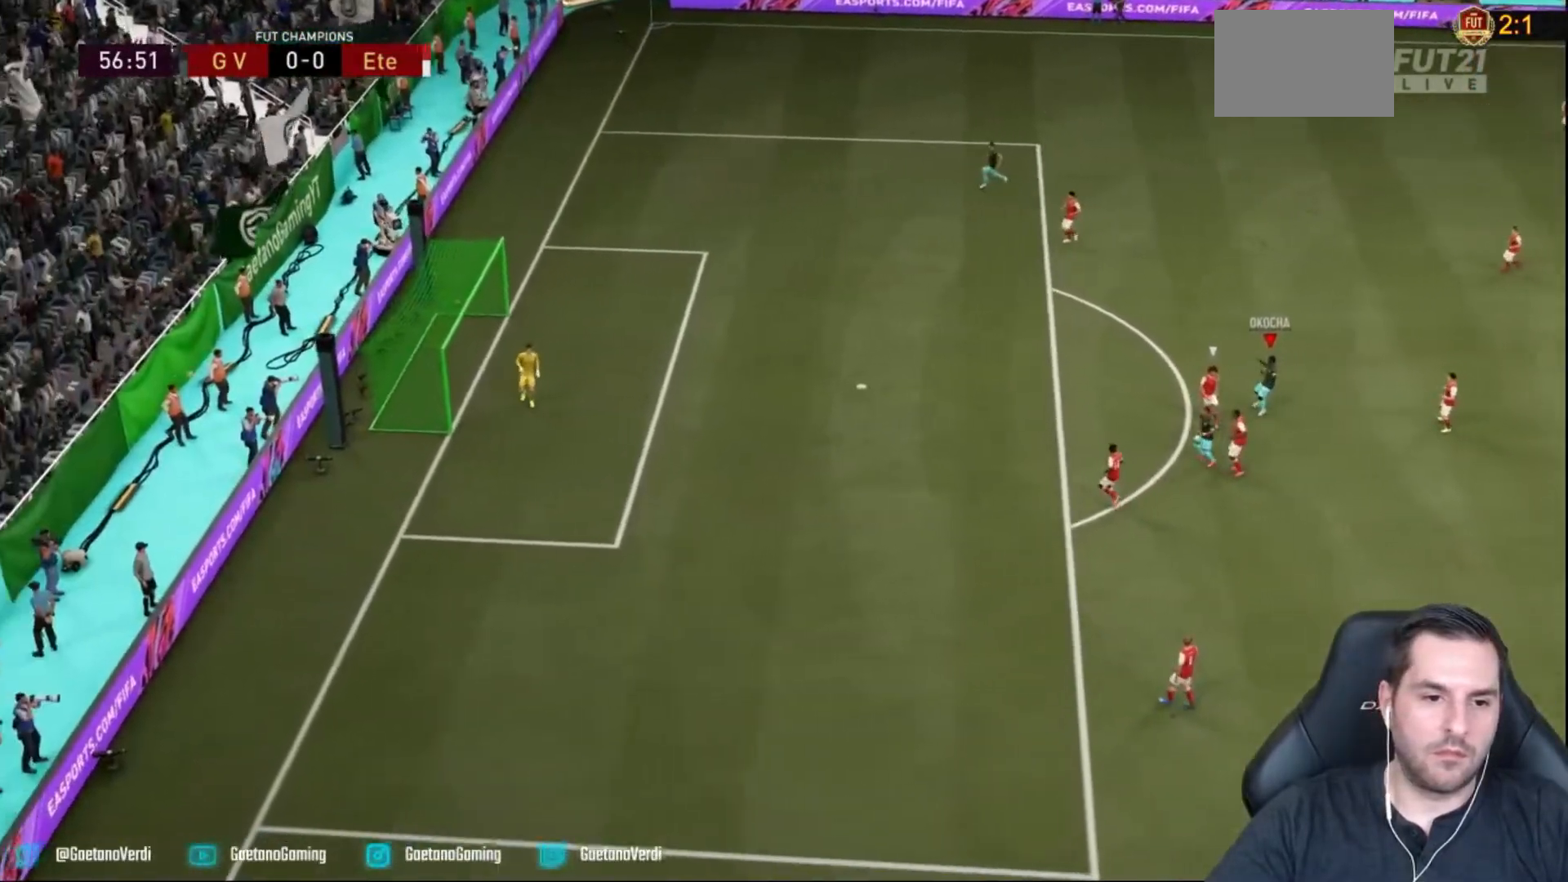
{"buttons": [], "left_stick": "center", "right_stick": "center", "events": [[267, "R2", "up"], [267, "left_stick", "left"], [383, "left_stick", "center"]]}
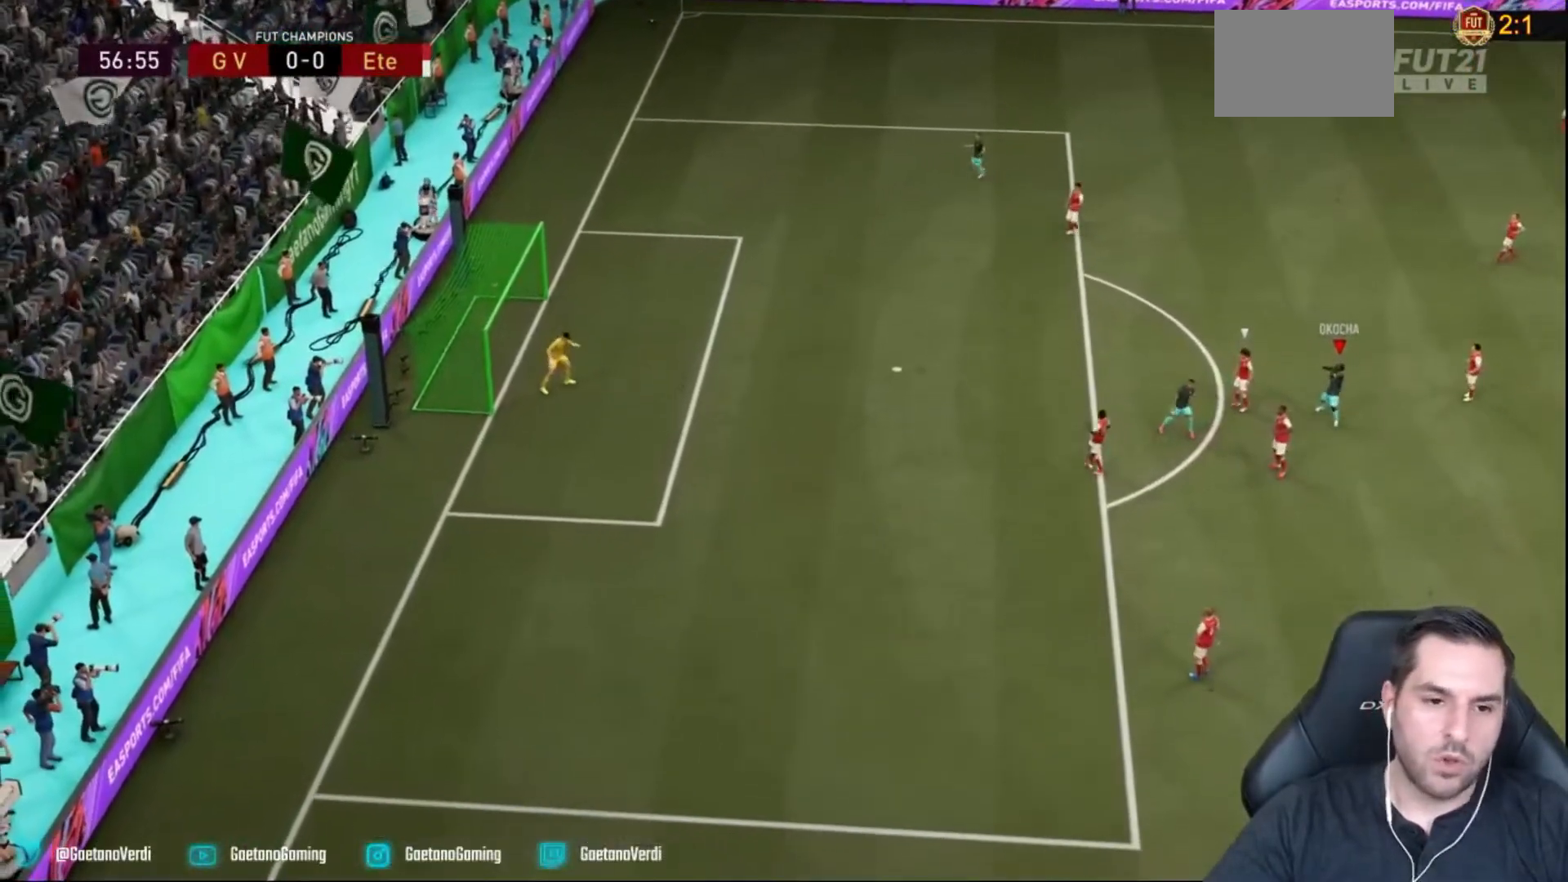
{"buttons": [], "left_stick": "center", "right_stick": "center", "events": []}
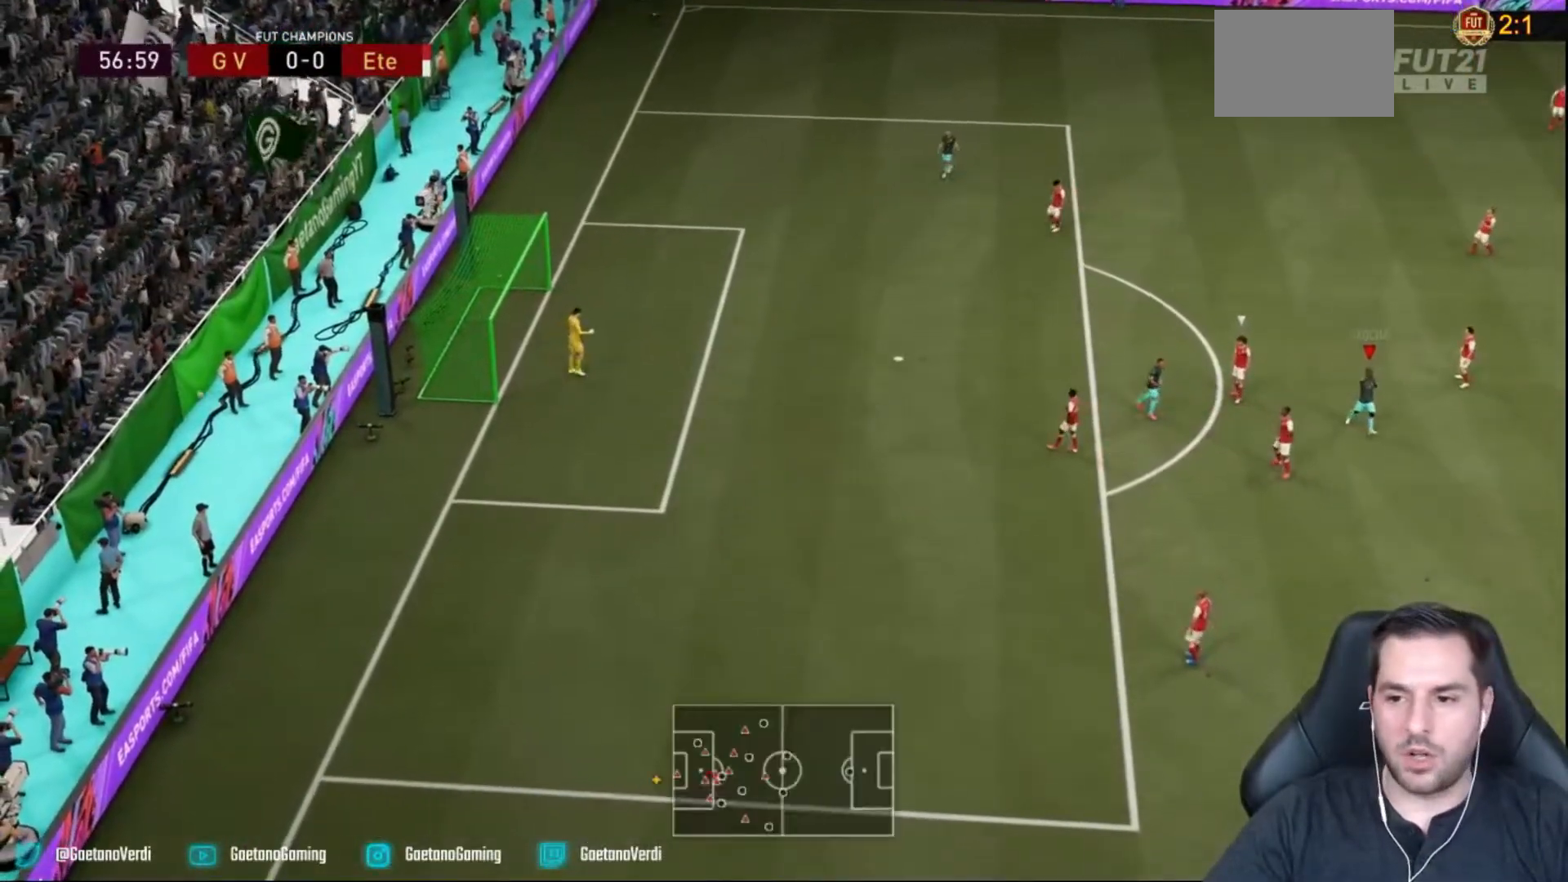
{"buttons": [], "left_stick": "center", "right_stick": "center", "events": []}
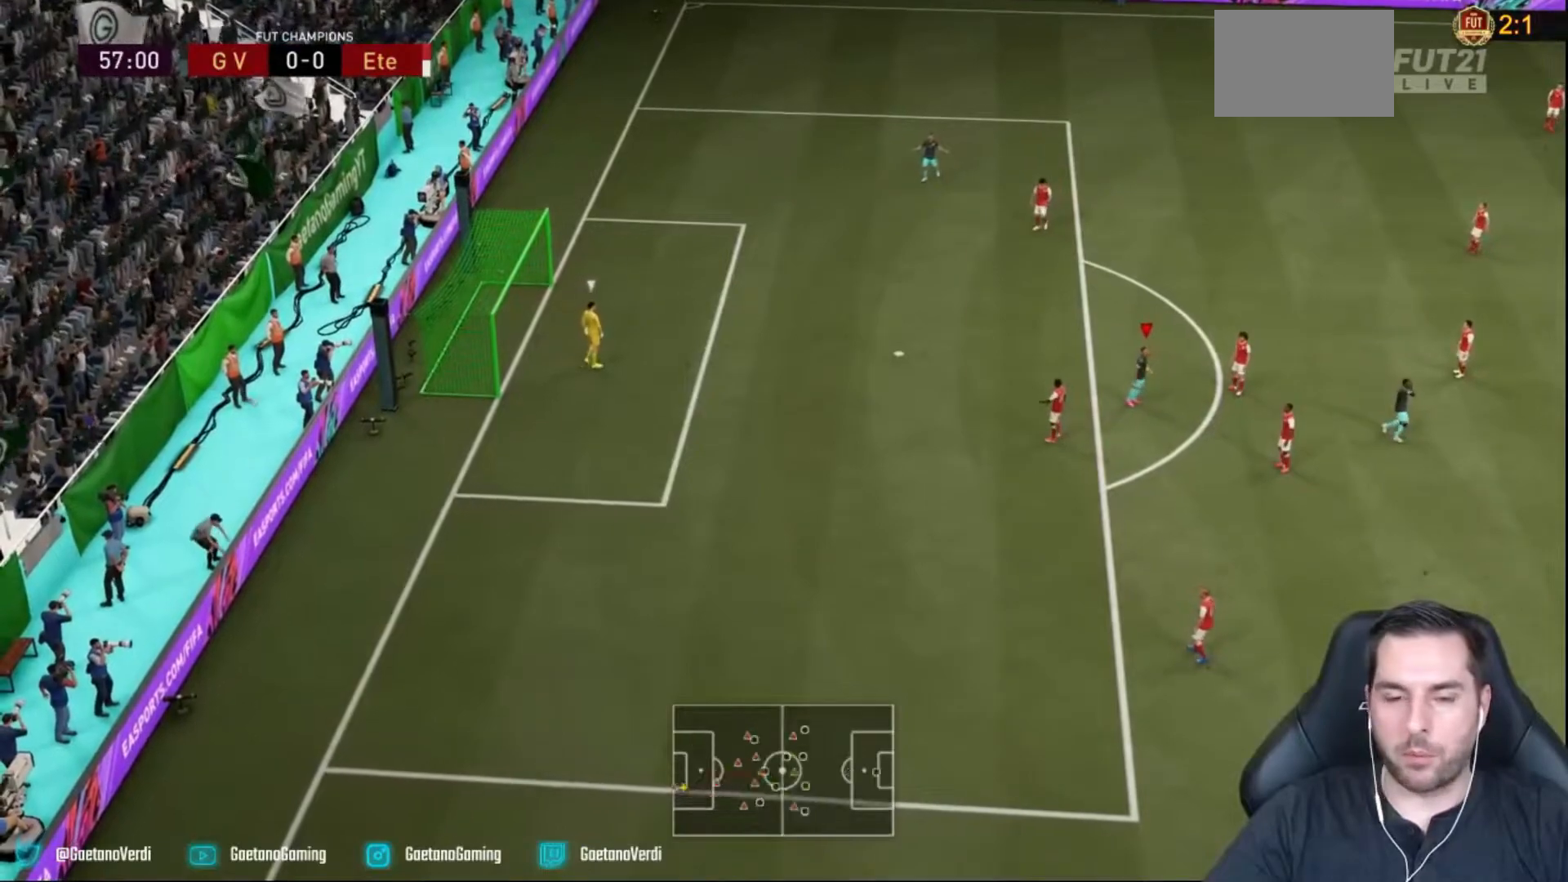
{"buttons": [], "left_stick": "center", "right_stick": "center", "events": []}
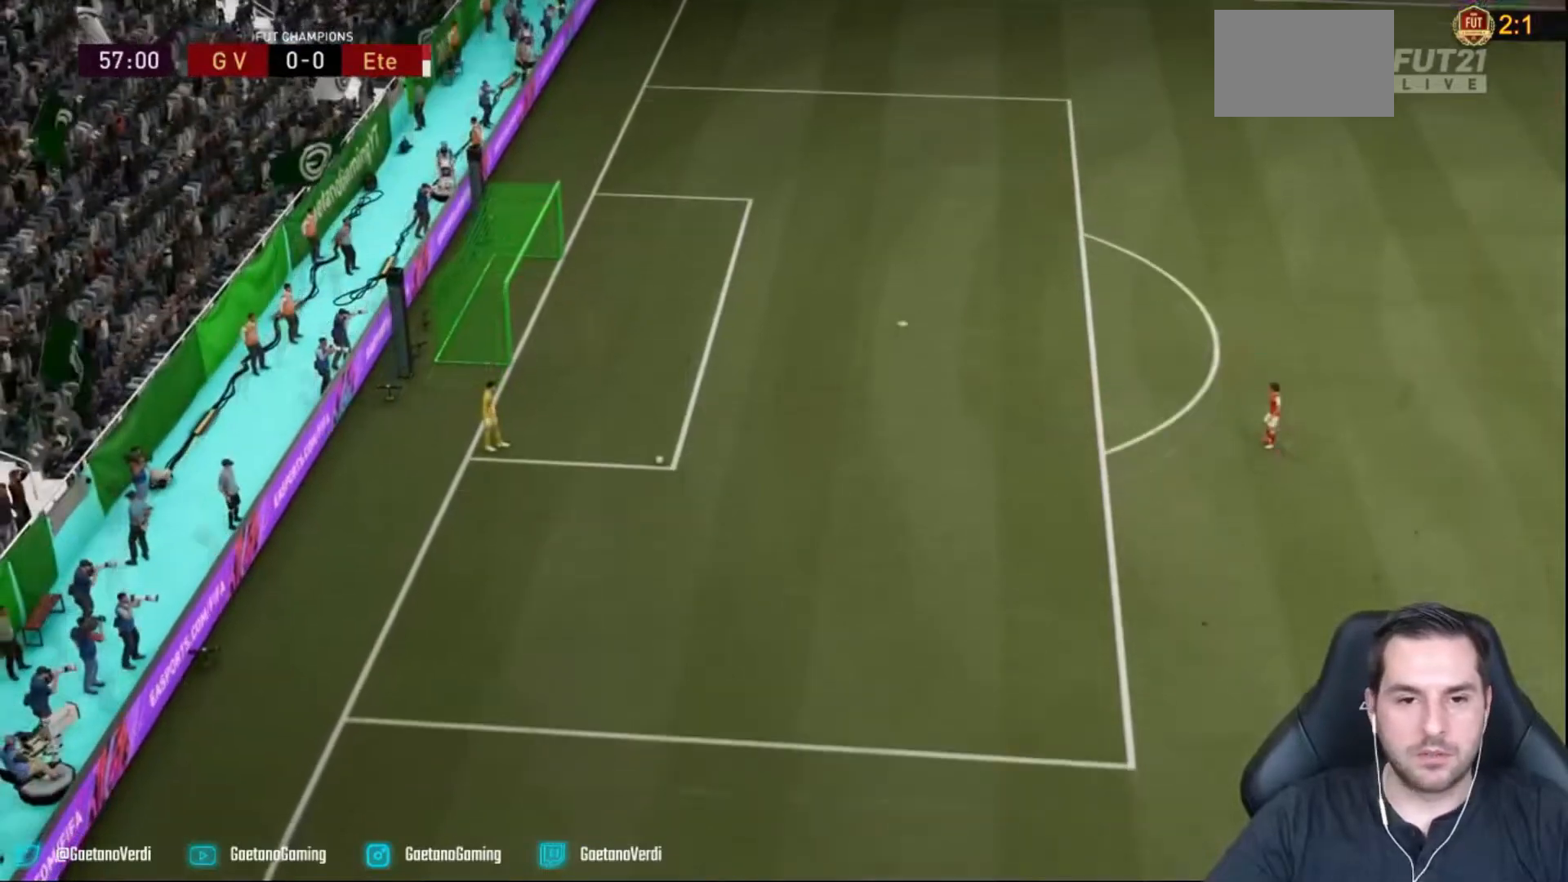
{"buttons": ["R2"], "left_stick": "left", "right_stick": "center", "events": [[50, "R2", "down"], [50, "left_stick", "left"]]}
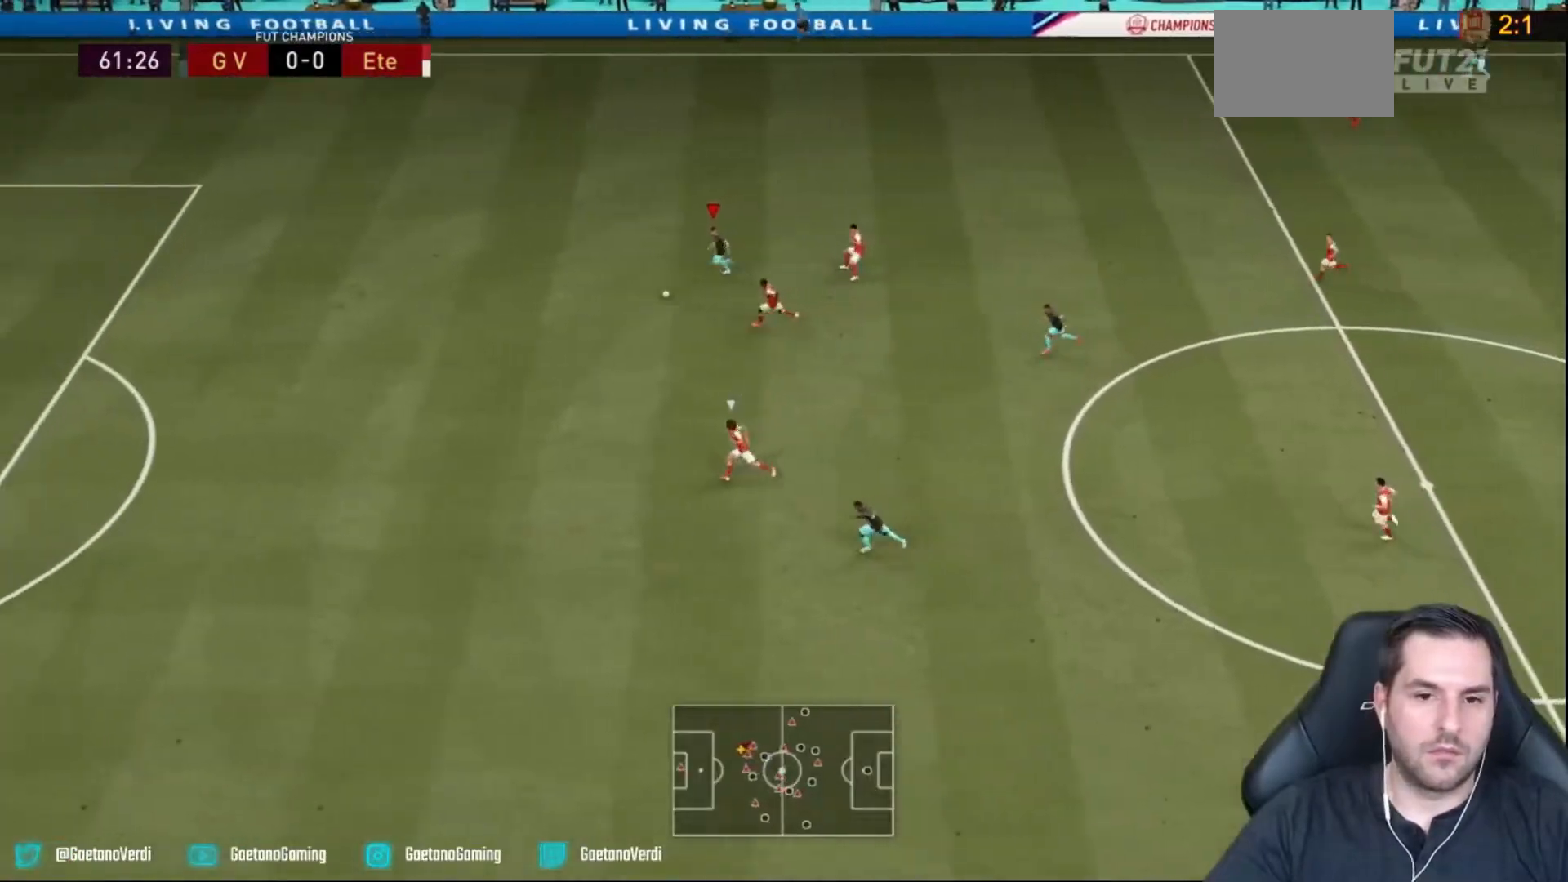
{"buttons": ["R2"], "left_stick": "left", "right_stick": "left", "events": [[67, "right_stick", "left"], [167, "right_stick", "center"], [267, "right_stick", "left"]]}
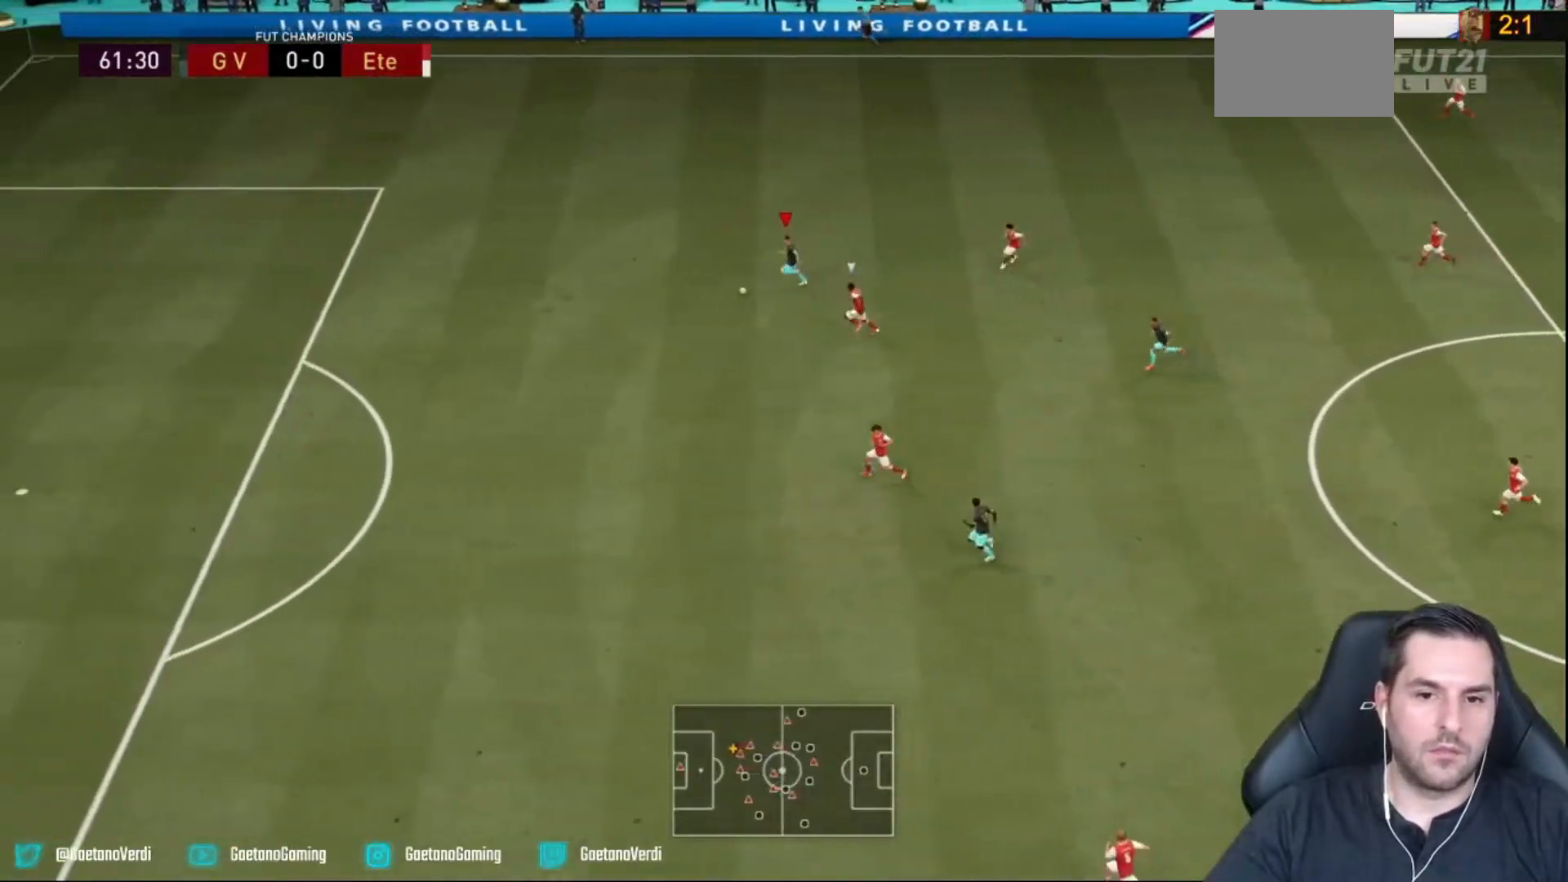
{"buttons": [], "left_stick": "down-left", "right_stick": "left", "events": [[67, "left_stick", "down-left"], [133, "R2", "up"], [333, "R2", "down"], [383, "R2", "up"]]}
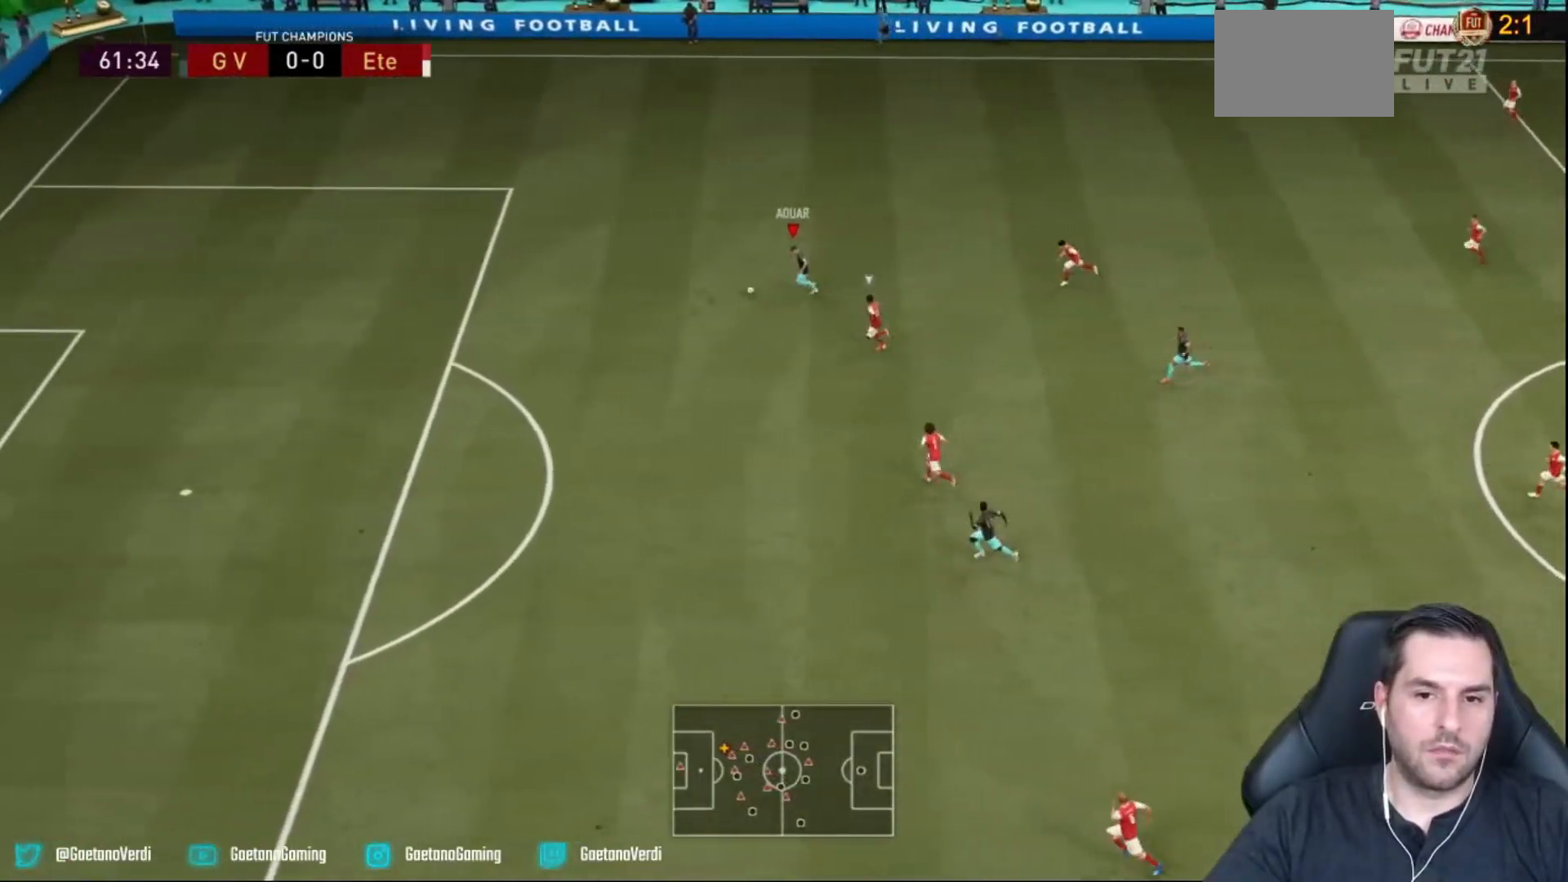
{"buttons": ["R2"], "left_stick": "down-left", "right_stick": "center", "events": [[17, "R2", "down"], [267, "right_stick", "center"]]}
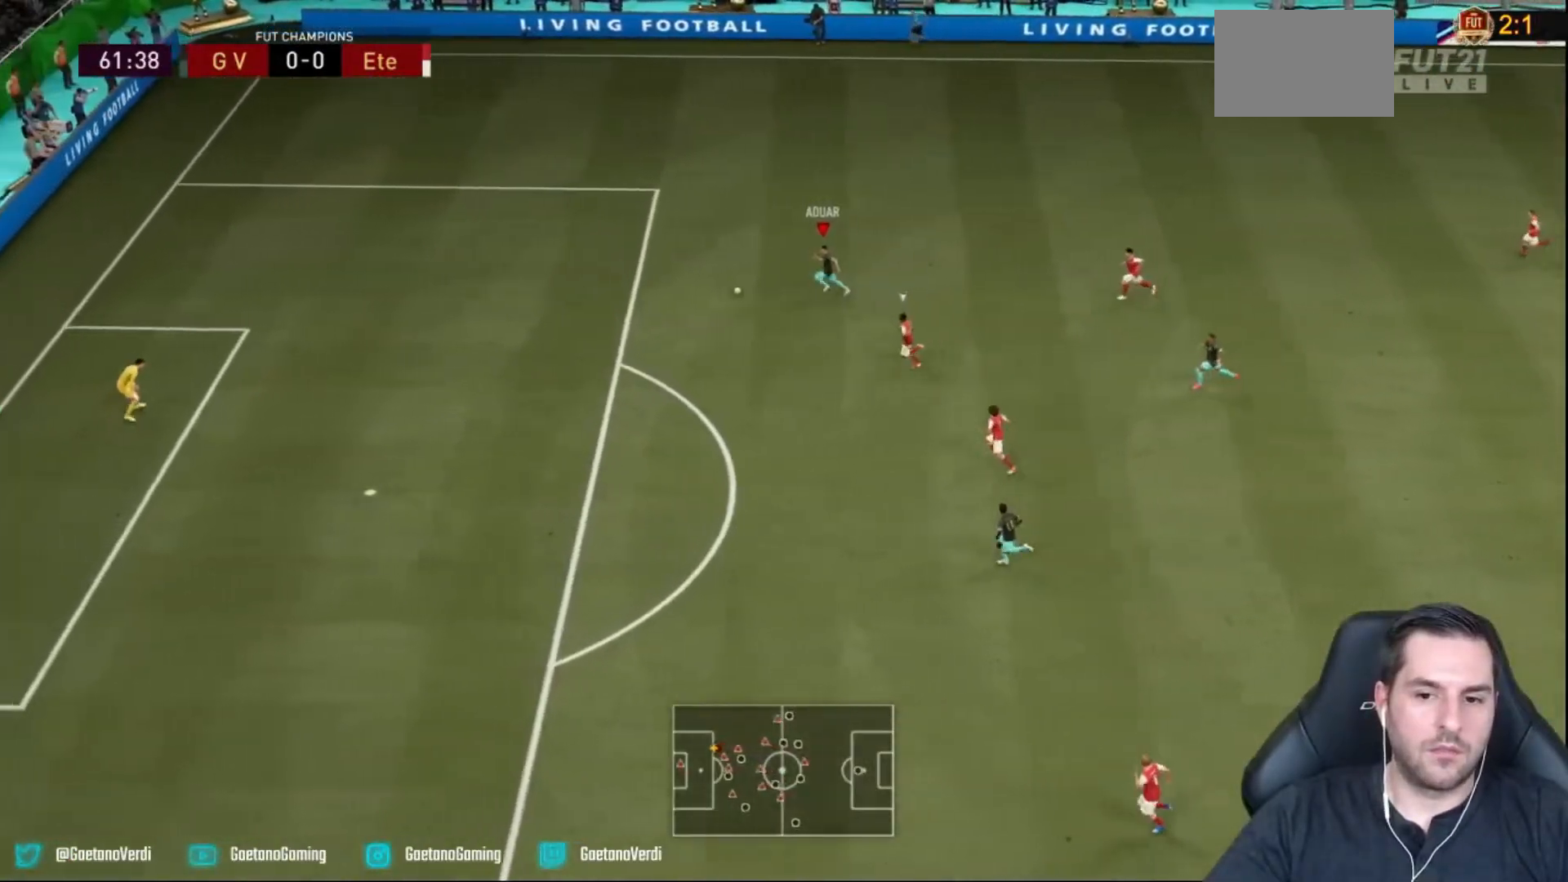
{"buttons": ["SQUARE"], "left_stick": "down-left", "right_stick": "center", "events": [[383, "R2", "up"], [500, "SQUARE", "down"]]}
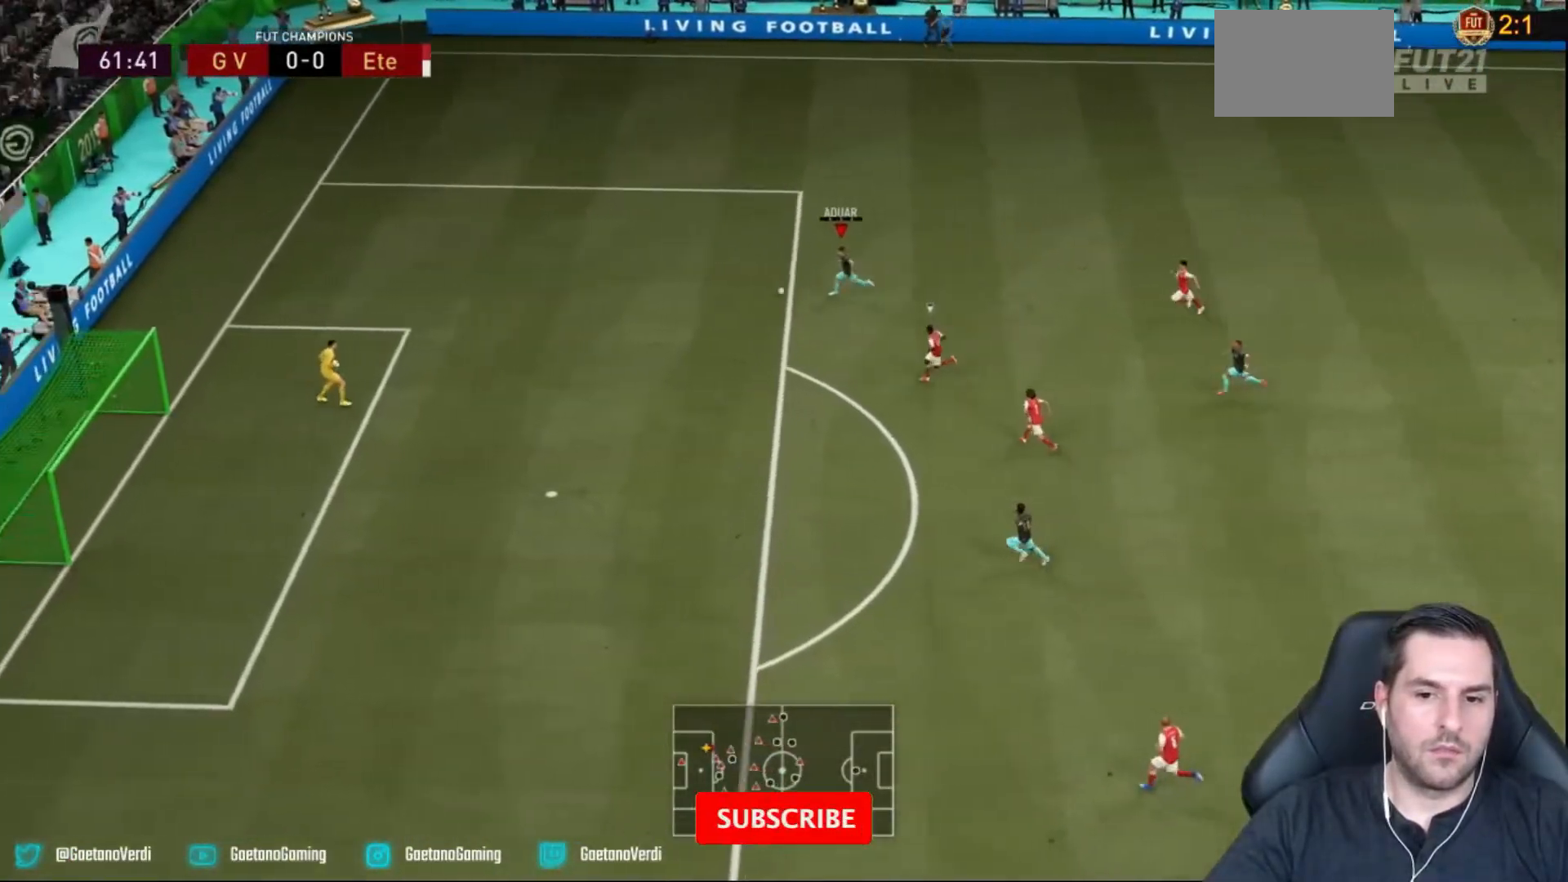
{"buttons": [], "left_stick": "down-left", "right_stick": "center", "events": [[133, "SQUARE", "up"]]}
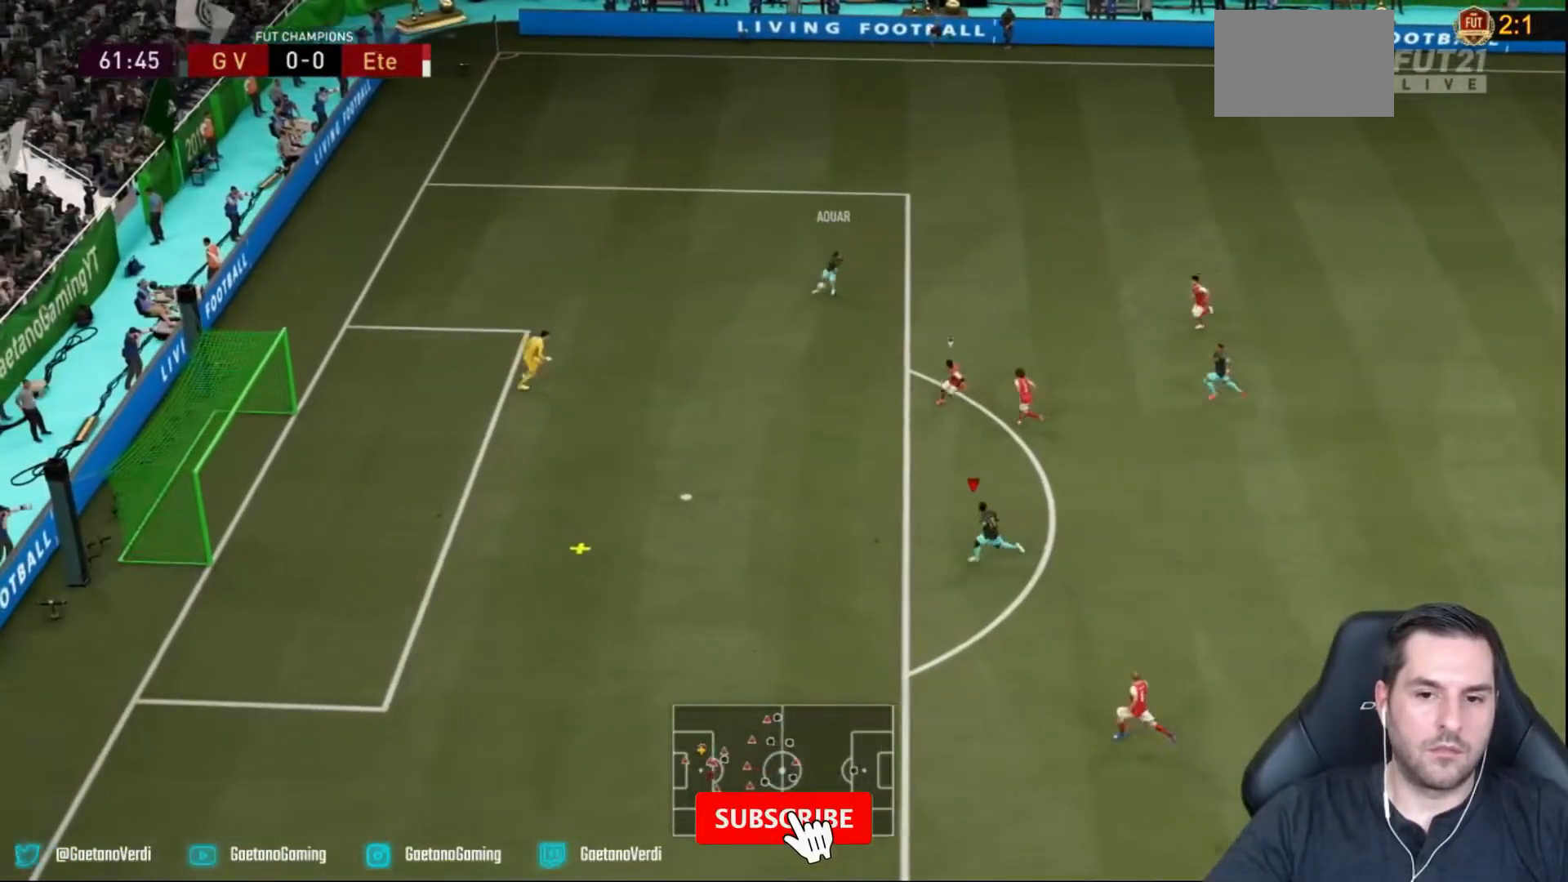
{"buttons": [], "left_stick": "left", "right_stick": "center", "events": [[167, "left_stick", "left"]]}
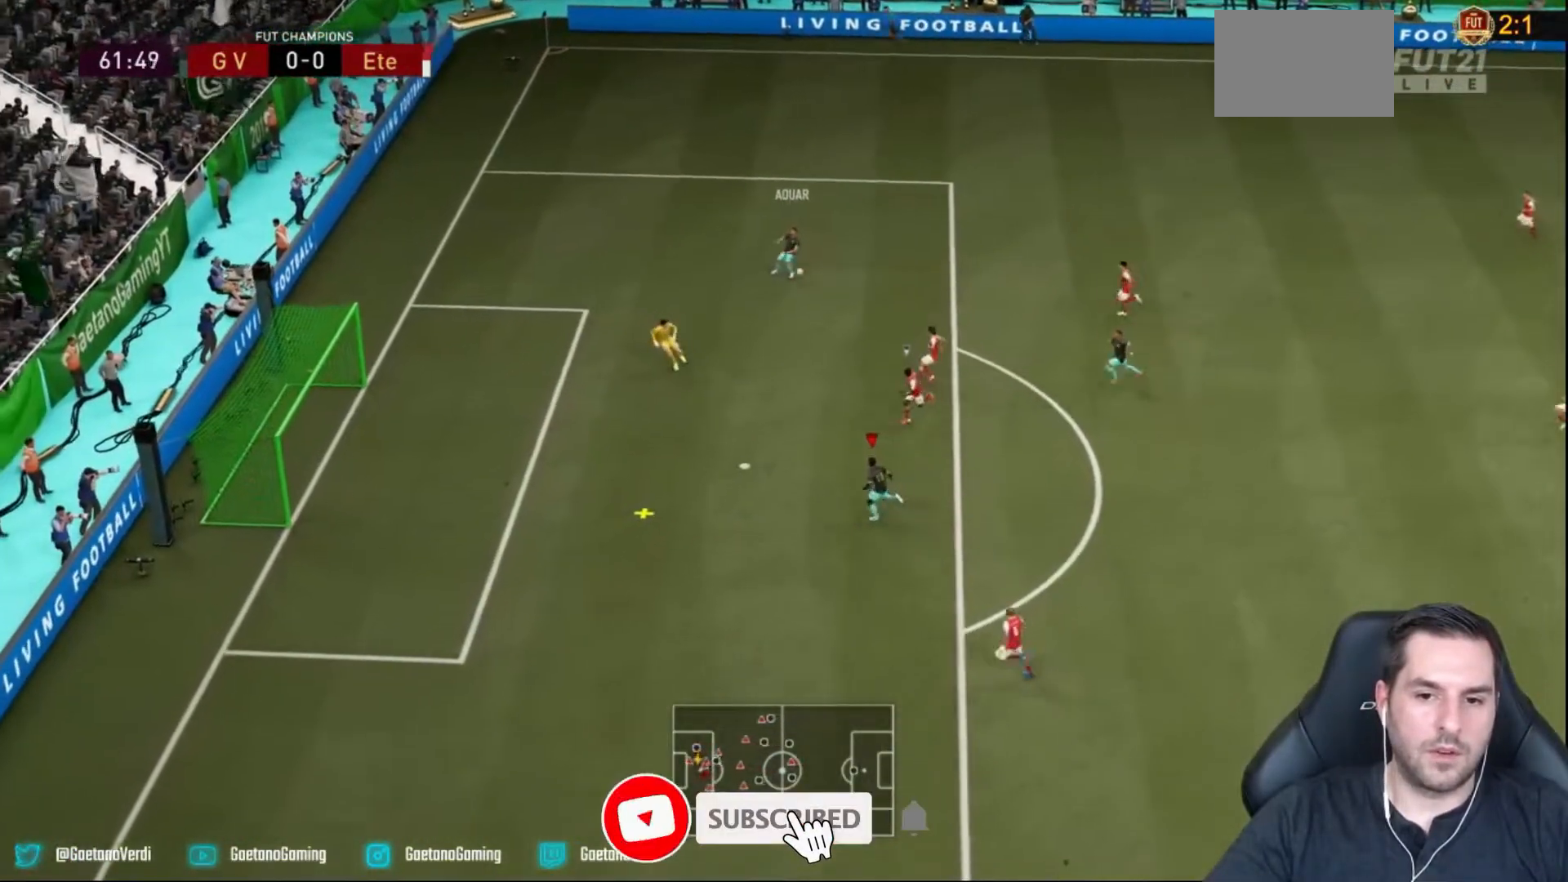
{"buttons": ["CIRCLE"], "left_stick": "left", "right_stick": "center", "events": [[350, "CIRCLE", "down"]]}